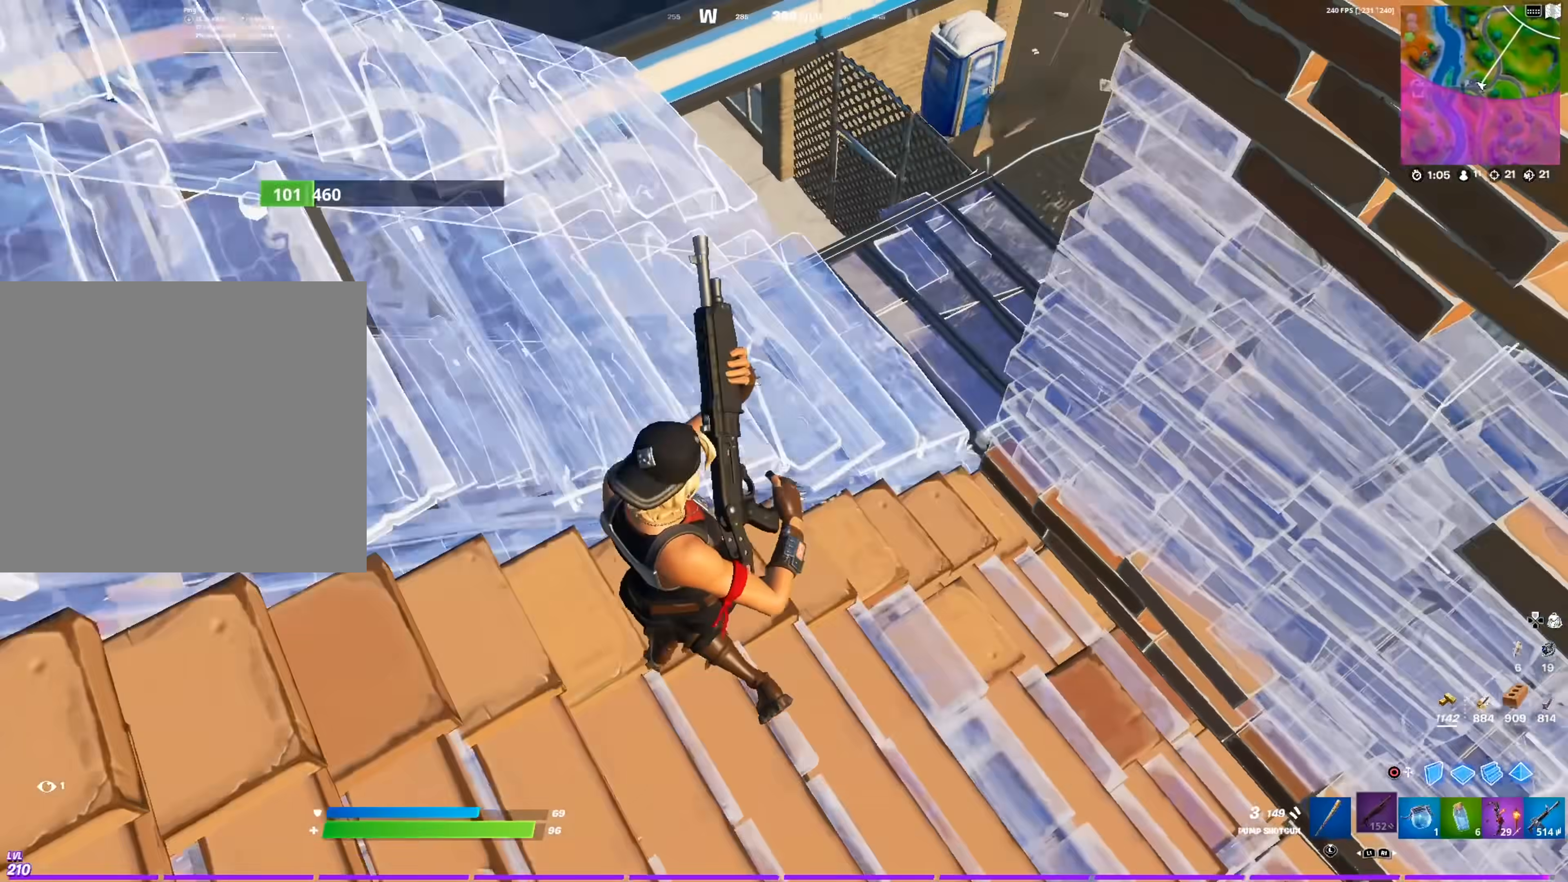
Gameplay with a controller (PlayStation layout); each line is a JSON object with the inputs held at the frame after it. "events" lists button and stick changes between this image and that frame as [ms after this image, input, new state], when the widget could be followed in between.
{"buttons": [], "left_stick": "left", "right_stick": "left", "events": [[101, "left_stick", "down-left"], [184, "right_stick", "center"], [251, "left_stick", "left"], [401, "right_stick", "left"]]}
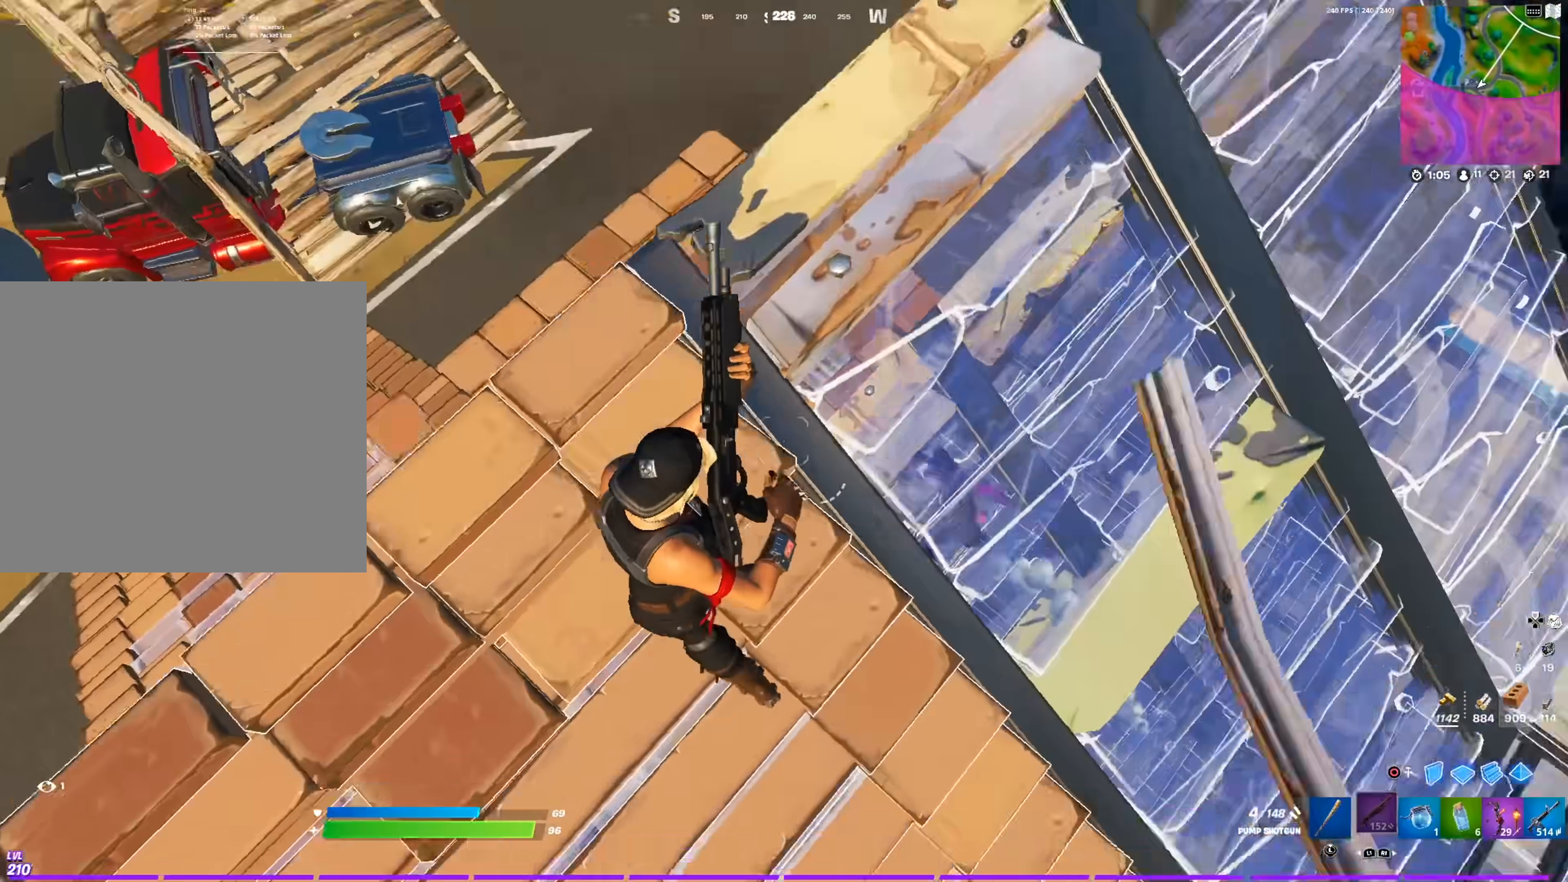
{"buttons": ["TRIANGLE"], "left_stick": "down", "right_stick": "down-left", "events": [[33, "CIRCLE", "down"], [50, "right_stick", "up"], [67, "left_stick", "up"], [150, "CIRCLE", "up"], [150, "left_stick", "up-right"], [167, "R1", "down"], [250, "L1", "down"], [250, "right_stick", "center"], [300, "CIRCLE", "down"], [317, "R1", "up"], [350, "left_stick", "down-right"], [367, "L1", "up"], [400, "left_stick", "down"], [417, "CIRCLE", "up"], [434, "right_stick", "down-left"], [484, "TRIANGLE", "down"]]}
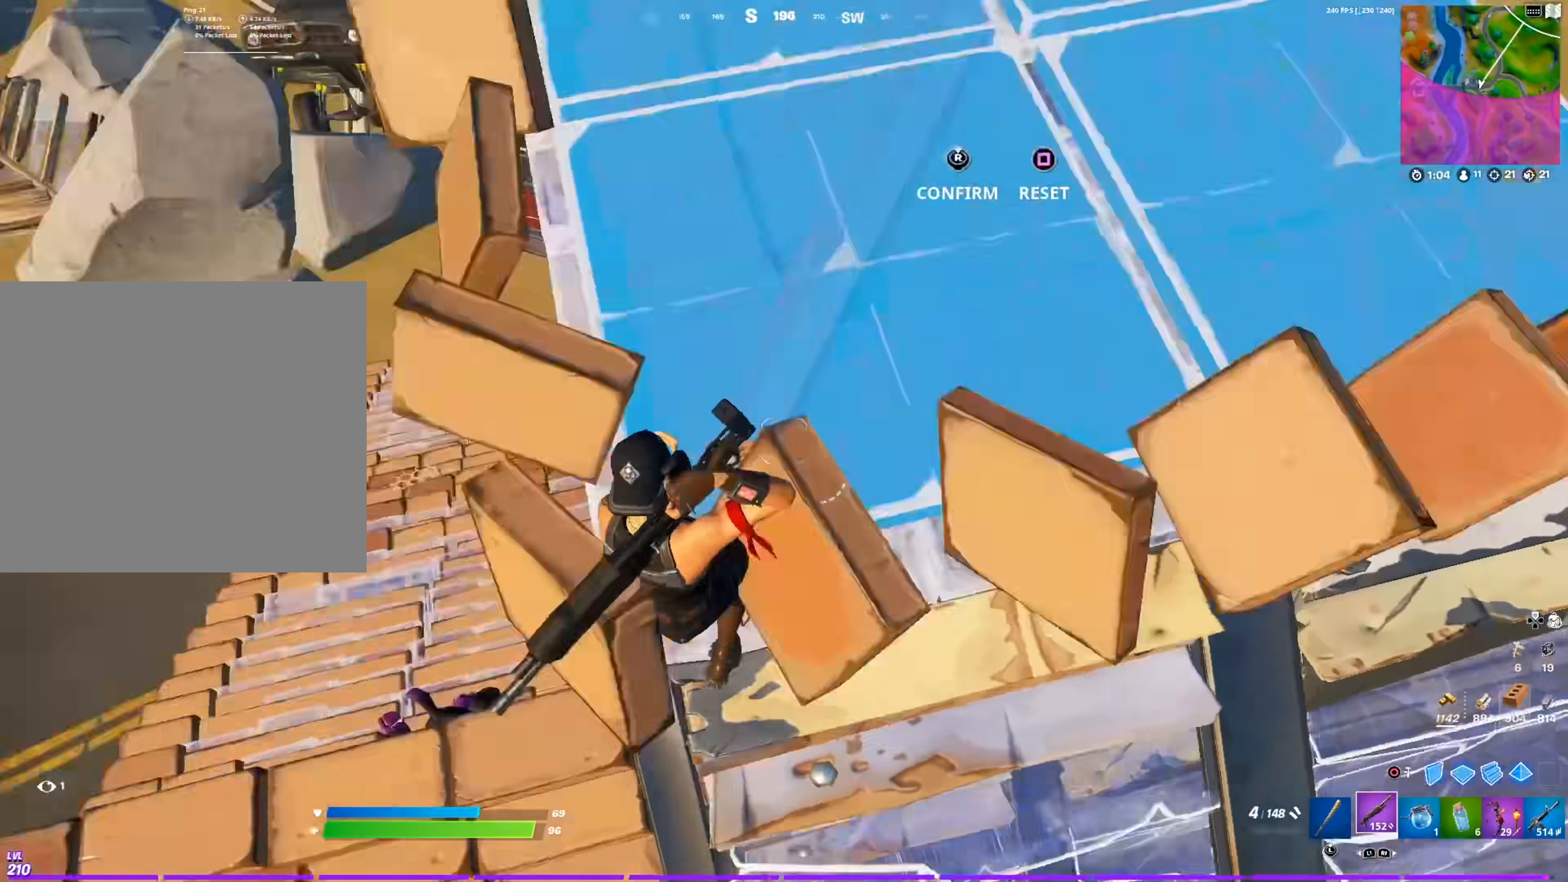
{"buttons": [], "left_stick": "down", "right_stick": "center", "events": [[17, "R2", "down"], [34, "left_stick", "down-right"], [50, "right_stick", "center"], [67, "R2", "up"], [84, "TRIANGLE", "up"], [151, "TRIANGLE", "down"], [151, "left_stick", "right"], [167, "right_stick", "up-left"], [184, "R2", "down"], [217, "right_stick", "center"], [251, "R2", "up"], [267, "TRIANGLE", "up"], [301, "right_stick", "left"], [351, "left_stick", "down"], [468, "right_stick", "center"]]}
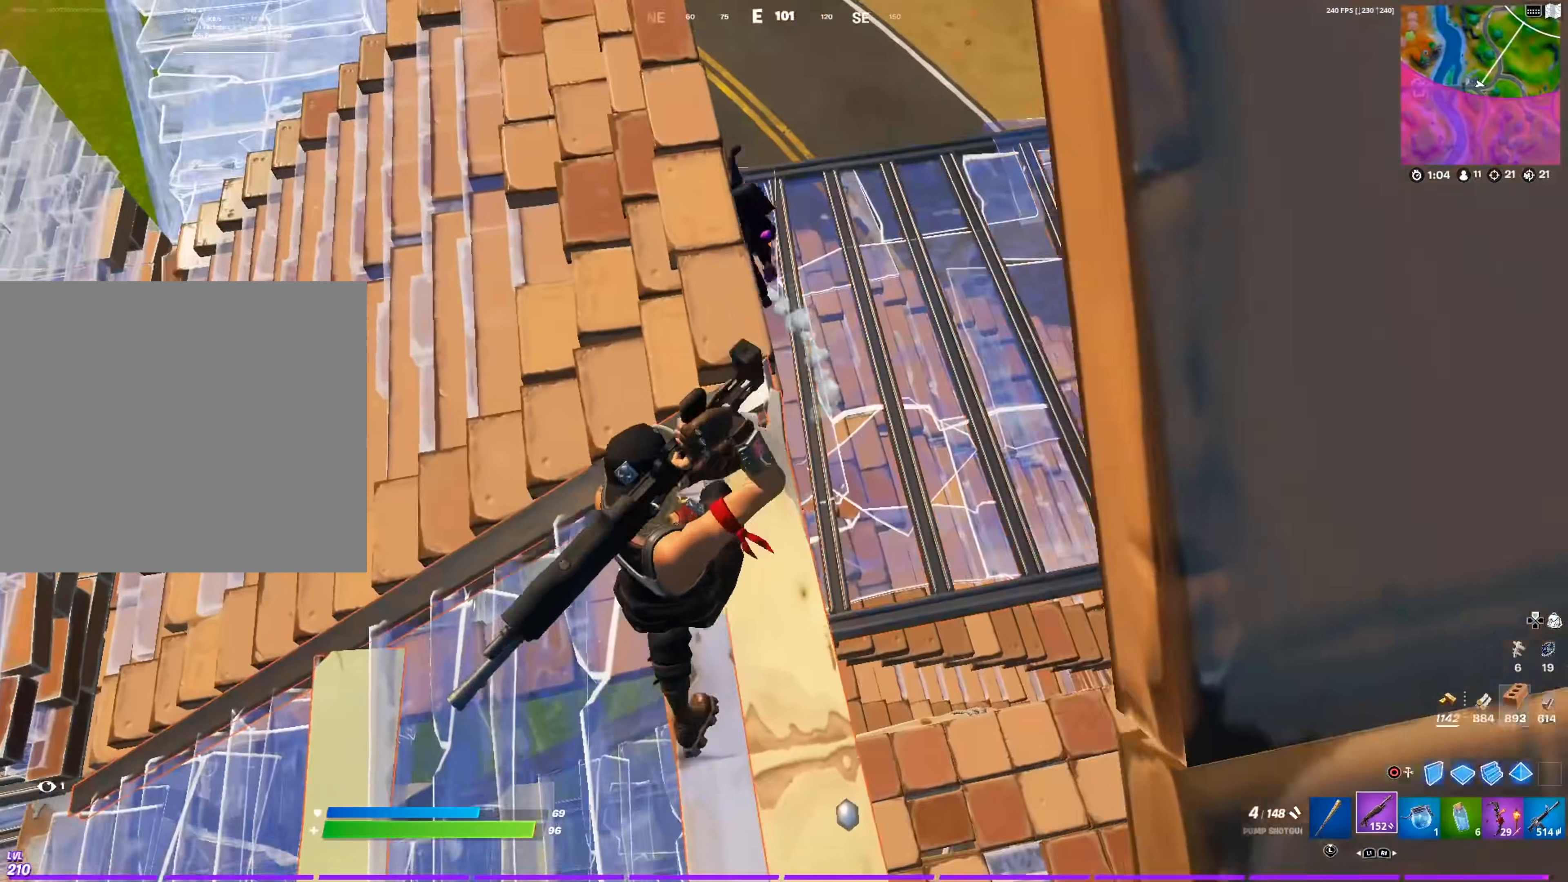
{"buttons": [], "left_stick": "up-right", "right_stick": "up-left", "events": [[17, "left_stick", "up-right"], [183, "left_stick", "up"], [200, "right_stick", "up-left"], [300, "right_stick", "center"], [367, "left_stick", "up-right"], [434, "right_stick", "up-left"]]}
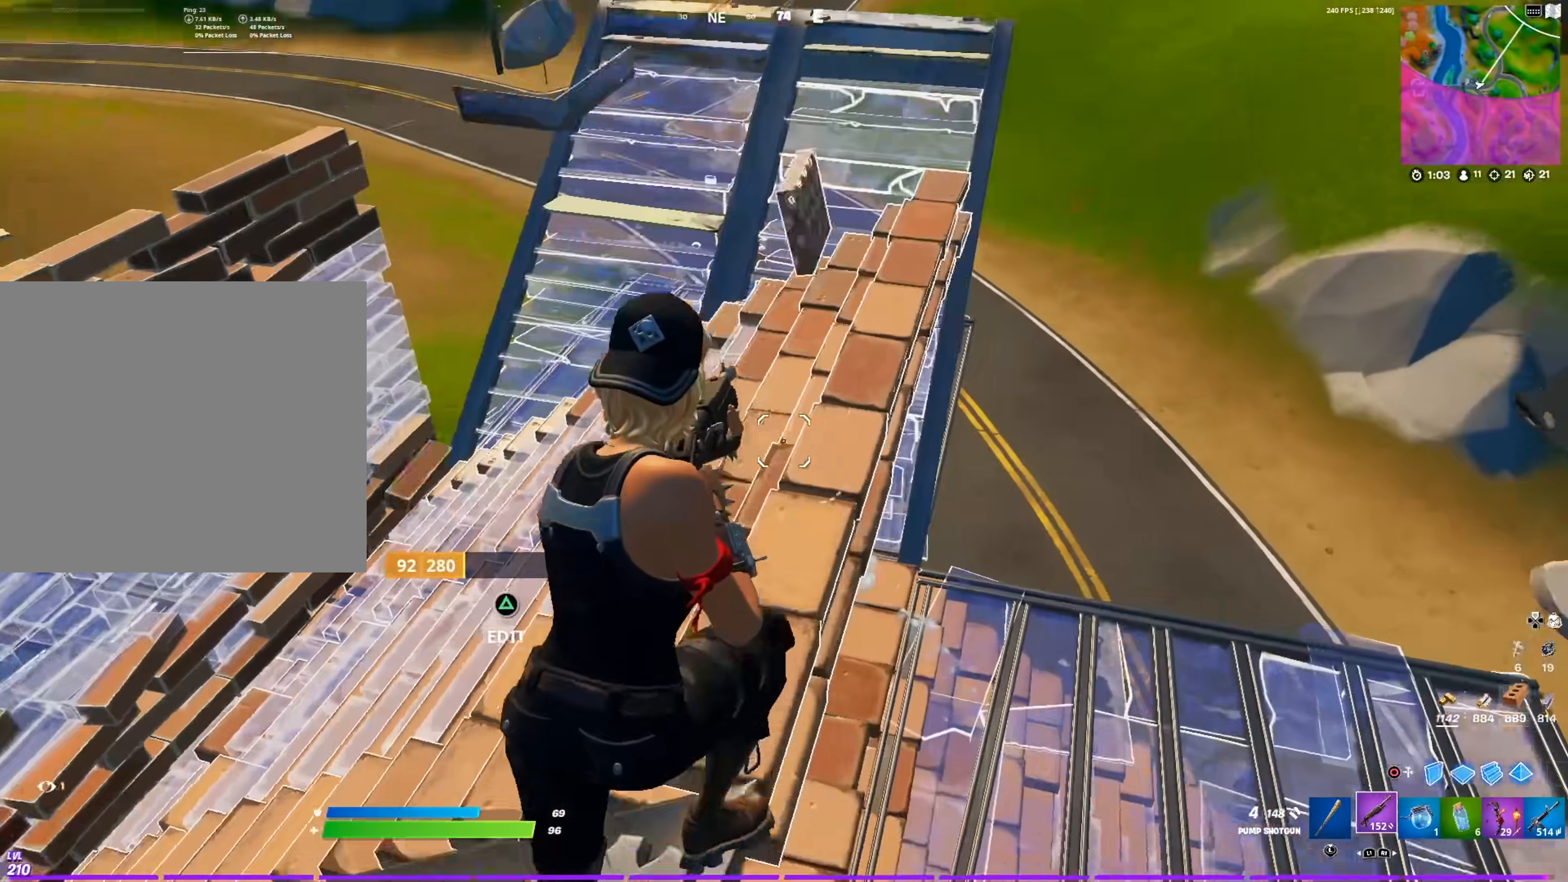
{"buttons": ["R2"], "left_stick": "right", "right_stick": "up", "events": [[101, "left_stick", "right"], [234, "right_stick", "center"], [401, "right_stick", "up-right"], [484, "R2", "down"], [501, "right_stick", "up"]]}
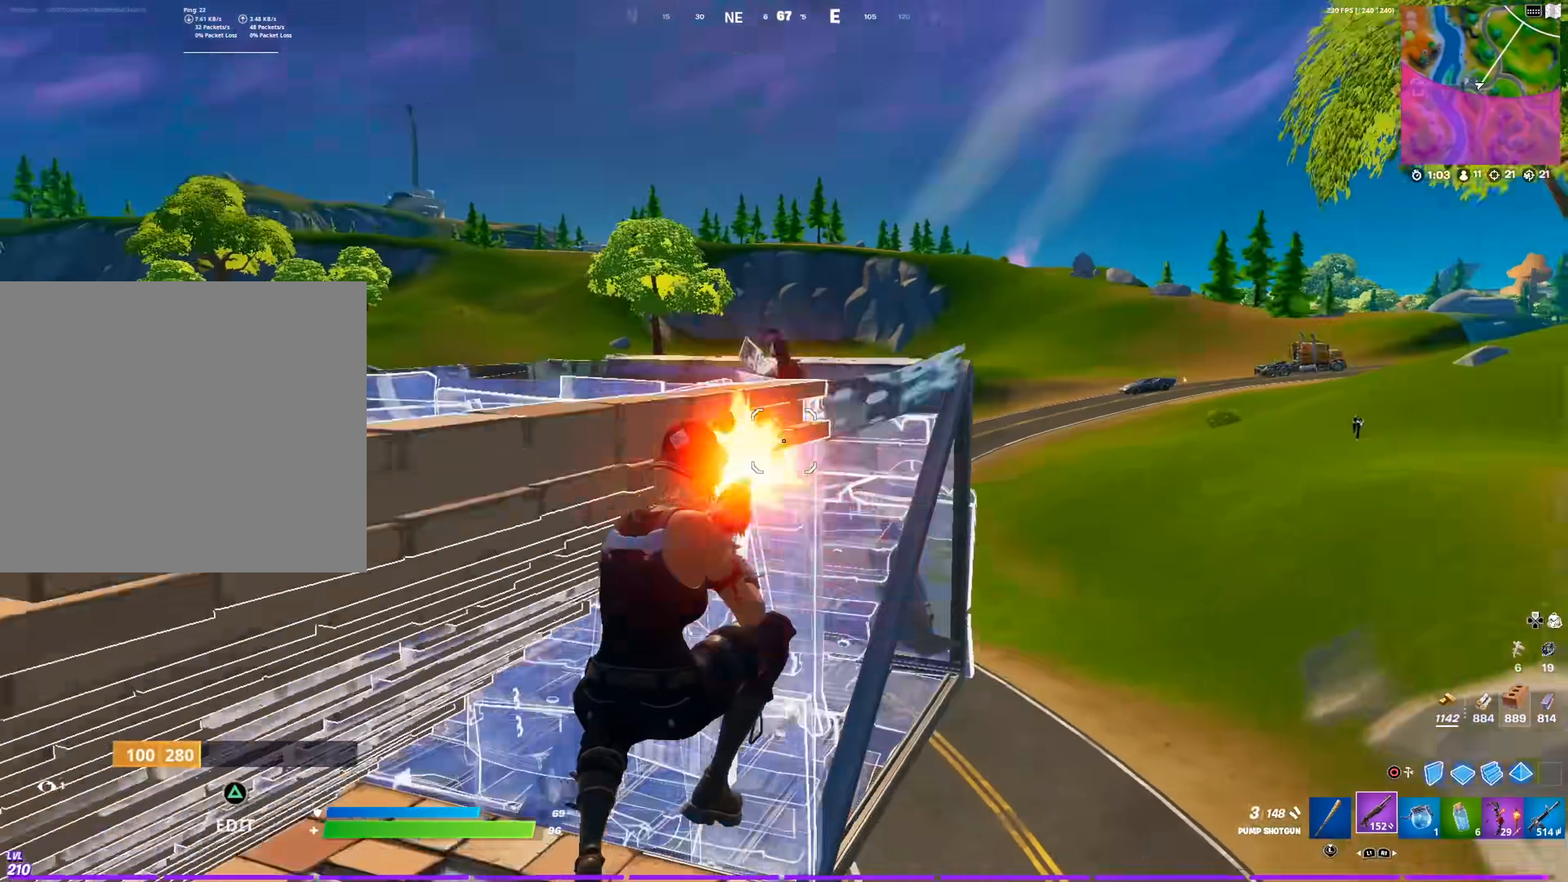
{"buttons": [], "left_stick": "up-right", "right_stick": "center", "events": [[100, "right_stick", "center"], [117, "R2", "up"], [150, "CIRCLE", "down"], [267, "CIRCLE", "up"], [267, "CROSS", "down"], [284, "R2", "down"], [367, "left_stick", "up-right"], [417, "CROSS", "up"], [484, "R2", "up"]]}
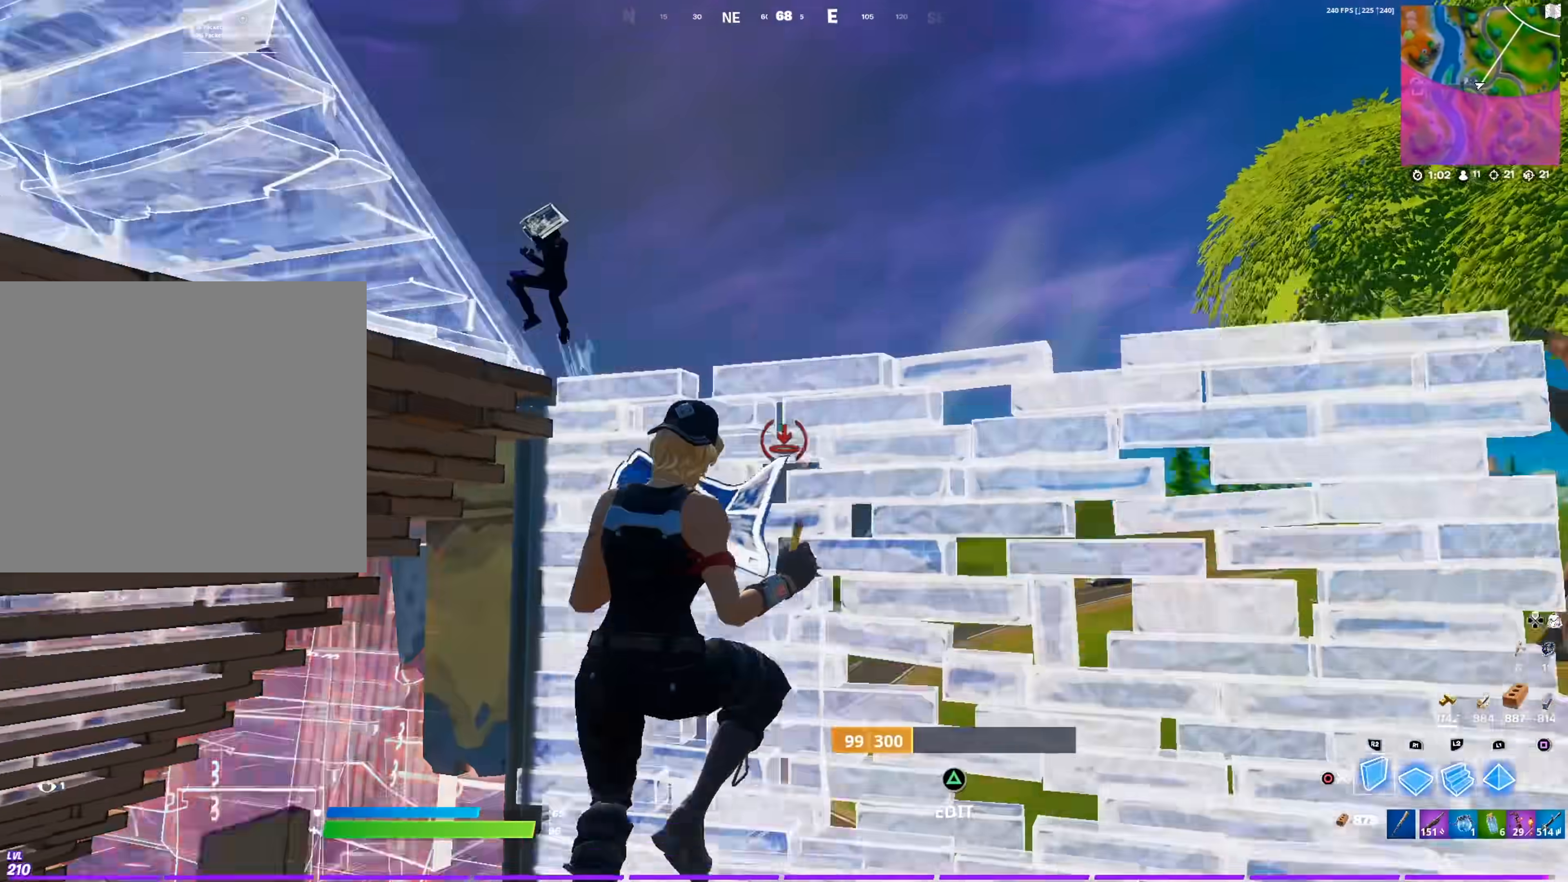
{"buttons": ["L1"], "left_stick": "up-right", "right_stick": "center", "events": [[17, "L2", "down"], [101, "right_stick", "left"], [117, "L2", "up"], [184, "L1", "down"], [184, "right_stick", "center"]]}
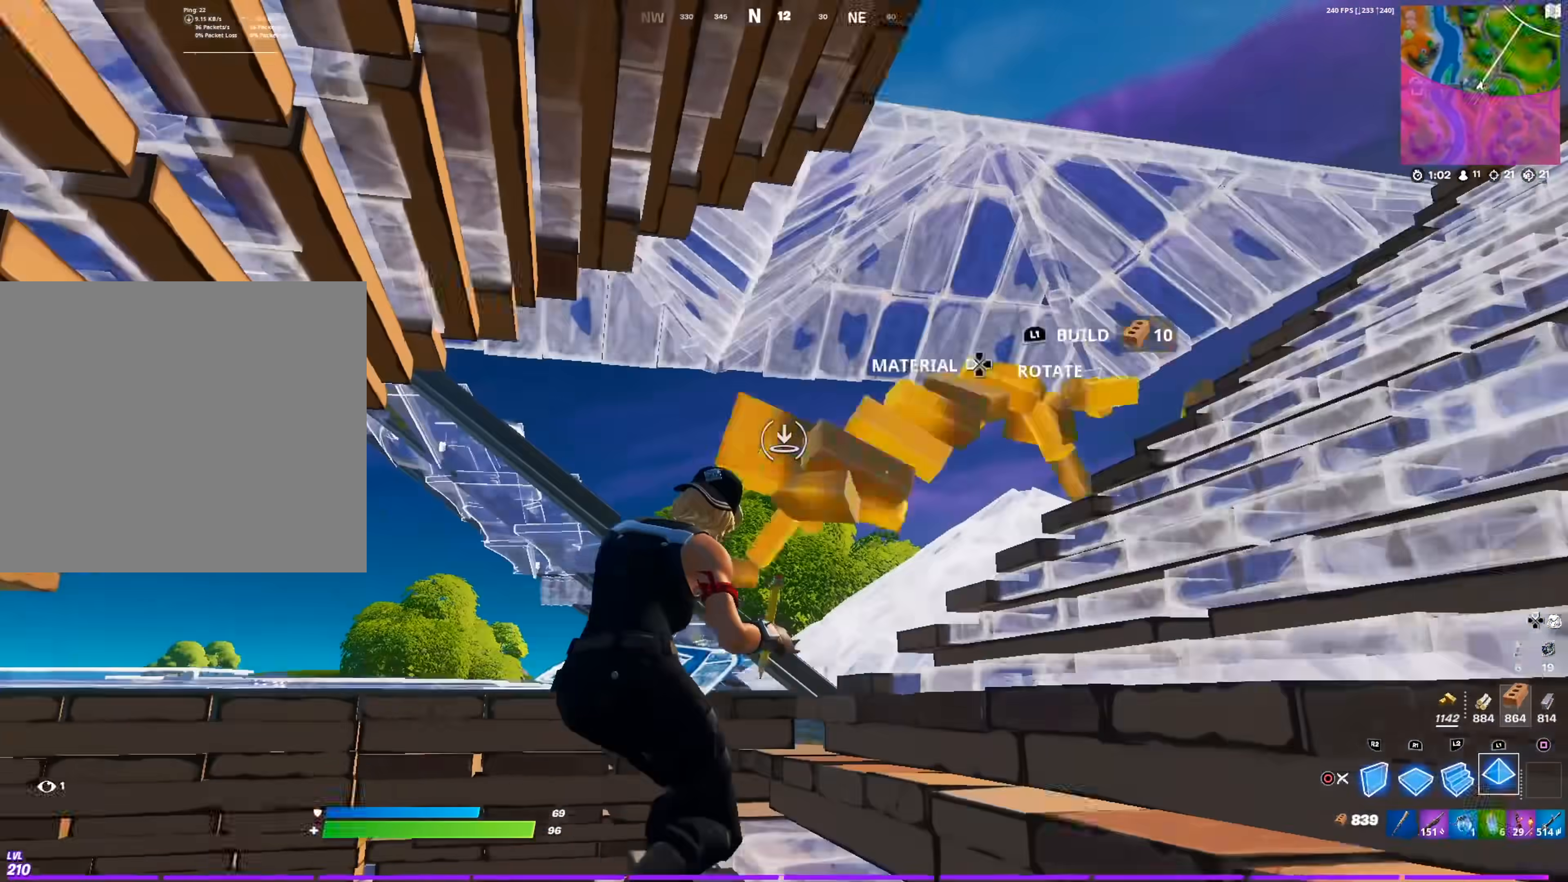
{"buttons": [], "left_stick": "down-right", "right_stick": "center", "events": [[17, "CIRCLE", "down"], [50, "L1", "up"], [67, "right_stick", "down"], [150, "CIRCLE", "up"], [183, "right_stick", "center"], [484, "left_stick", "down-right"]]}
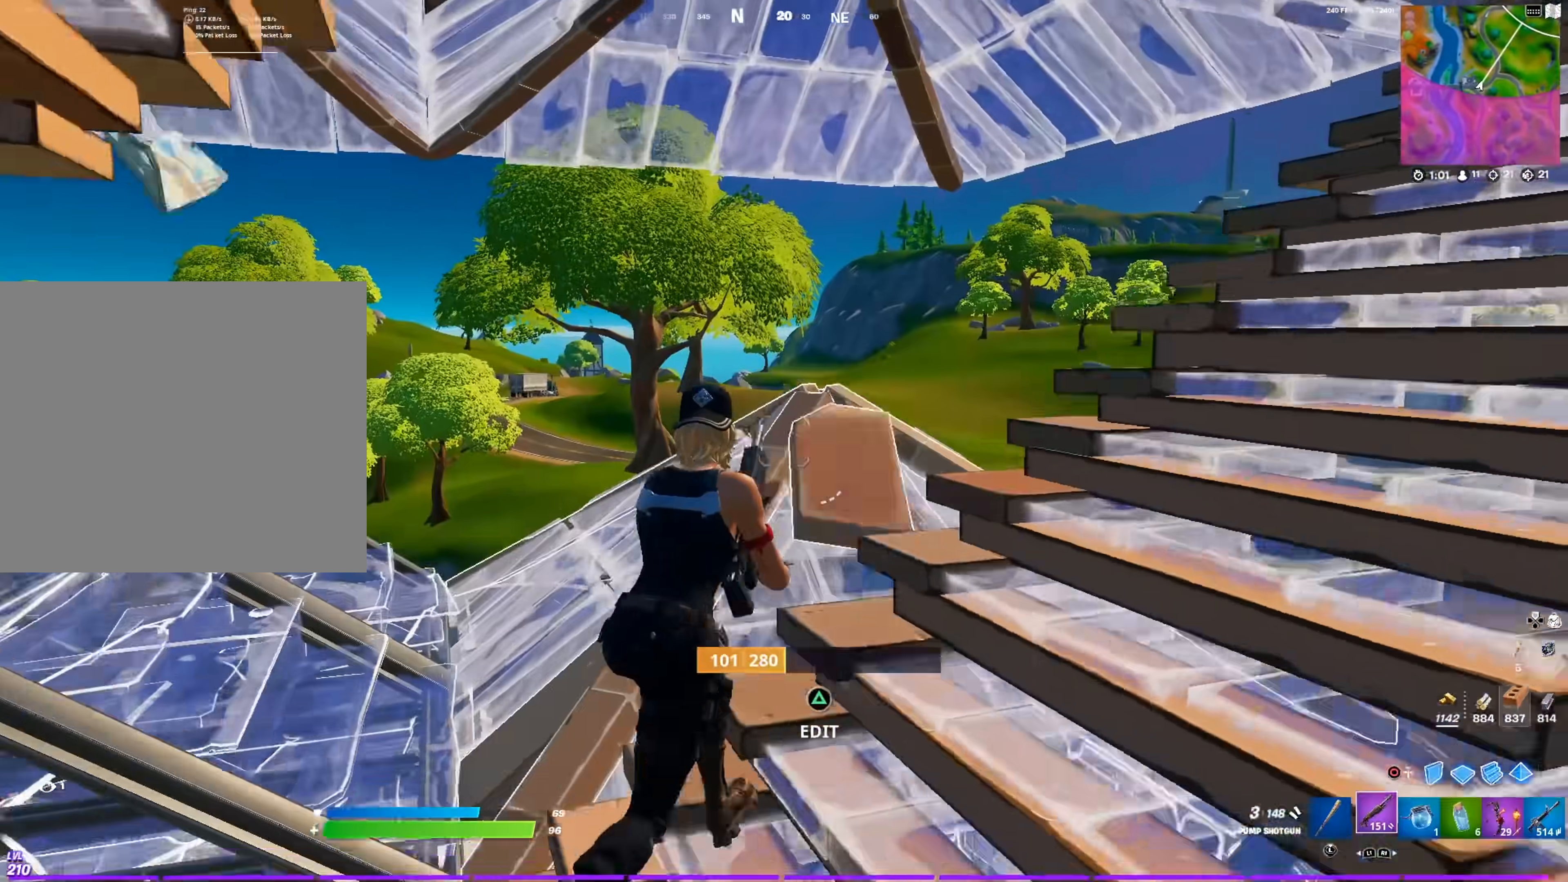
{"buttons": [], "left_stick": "up-left", "right_stick": "center", "events": [[117, "right_stick", "down-left"], [201, "right_stick", "center"], [351, "right_stick", "down"], [401, "left_stick", "up-right"], [484, "right_stick", "center"], [501, "left_stick", "up-left"]]}
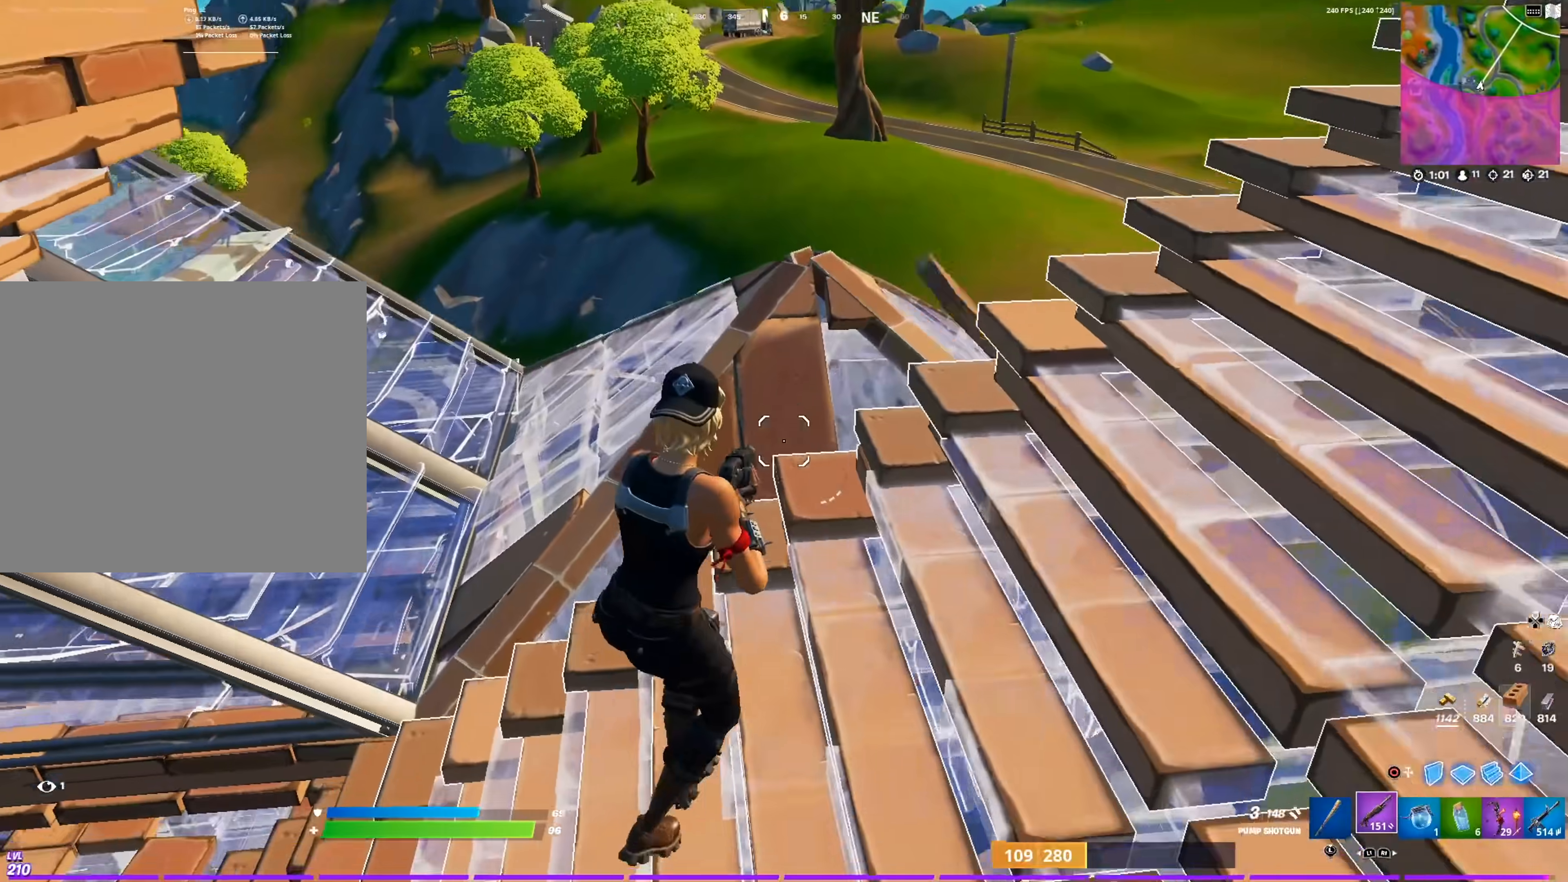
{"buttons": [], "left_stick": "up-left", "right_stick": "center", "events": [[317, "right_stick", "down-left"], [350, "TRIANGLE", "down"], [400, "R2", "down"], [434, "right_stick", "center"], [450, "R2", "up"], [467, "TRIANGLE", "up"]]}
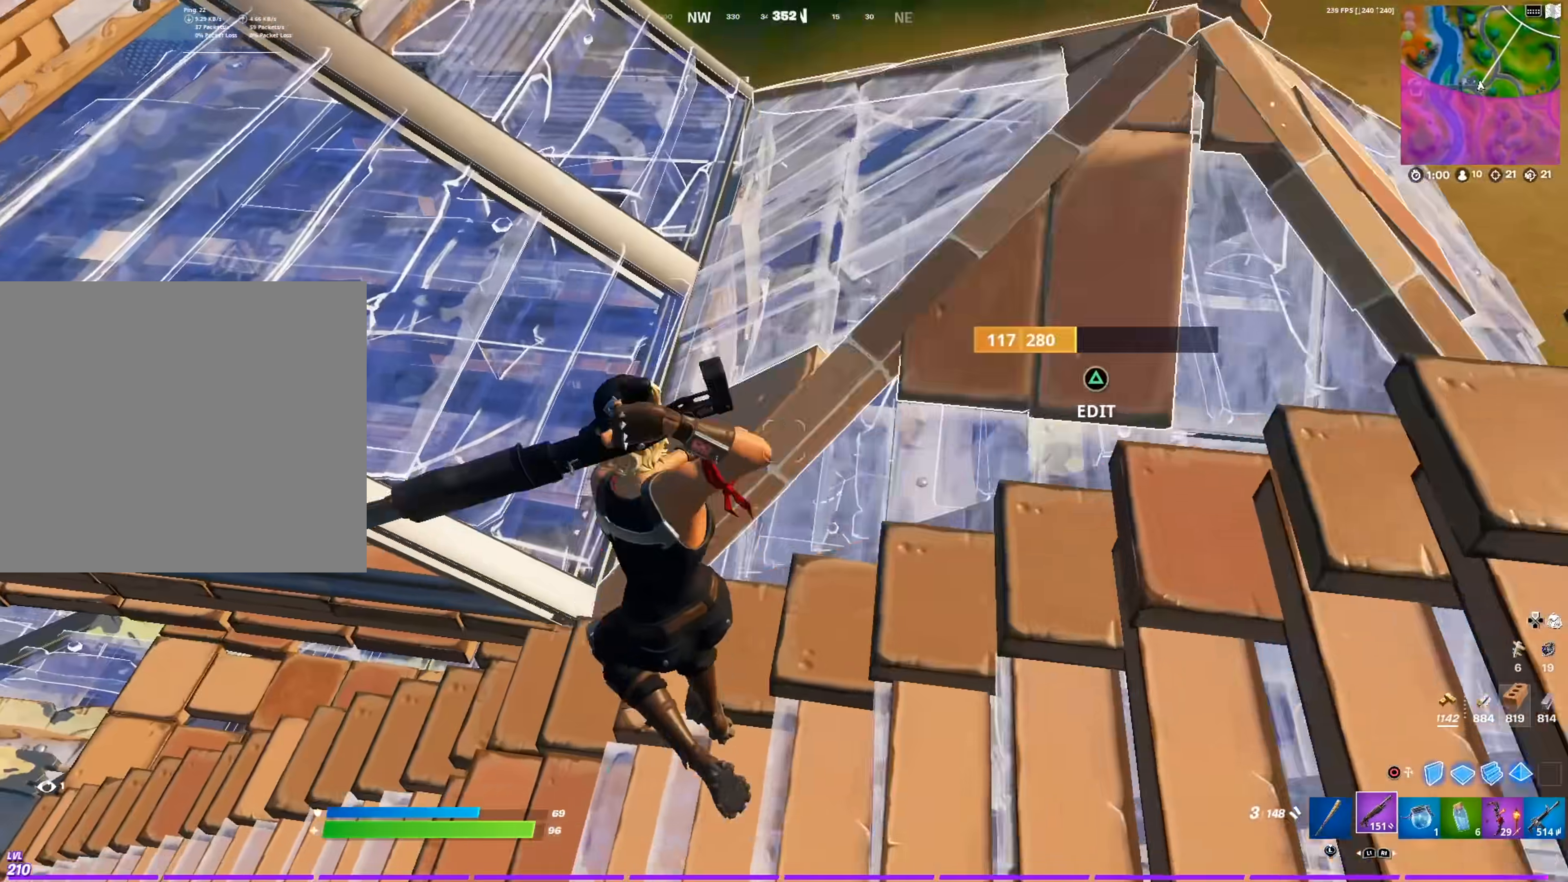
{"buttons": [], "left_stick": "down-left", "right_stick": "right", "events": [[84, "right_stick", "right"], [251, "left_stick", "left"], [251, "right_stick", "down-right"], [468, "right_stick", "right"], [501, "left_stick", "down-left"]]}
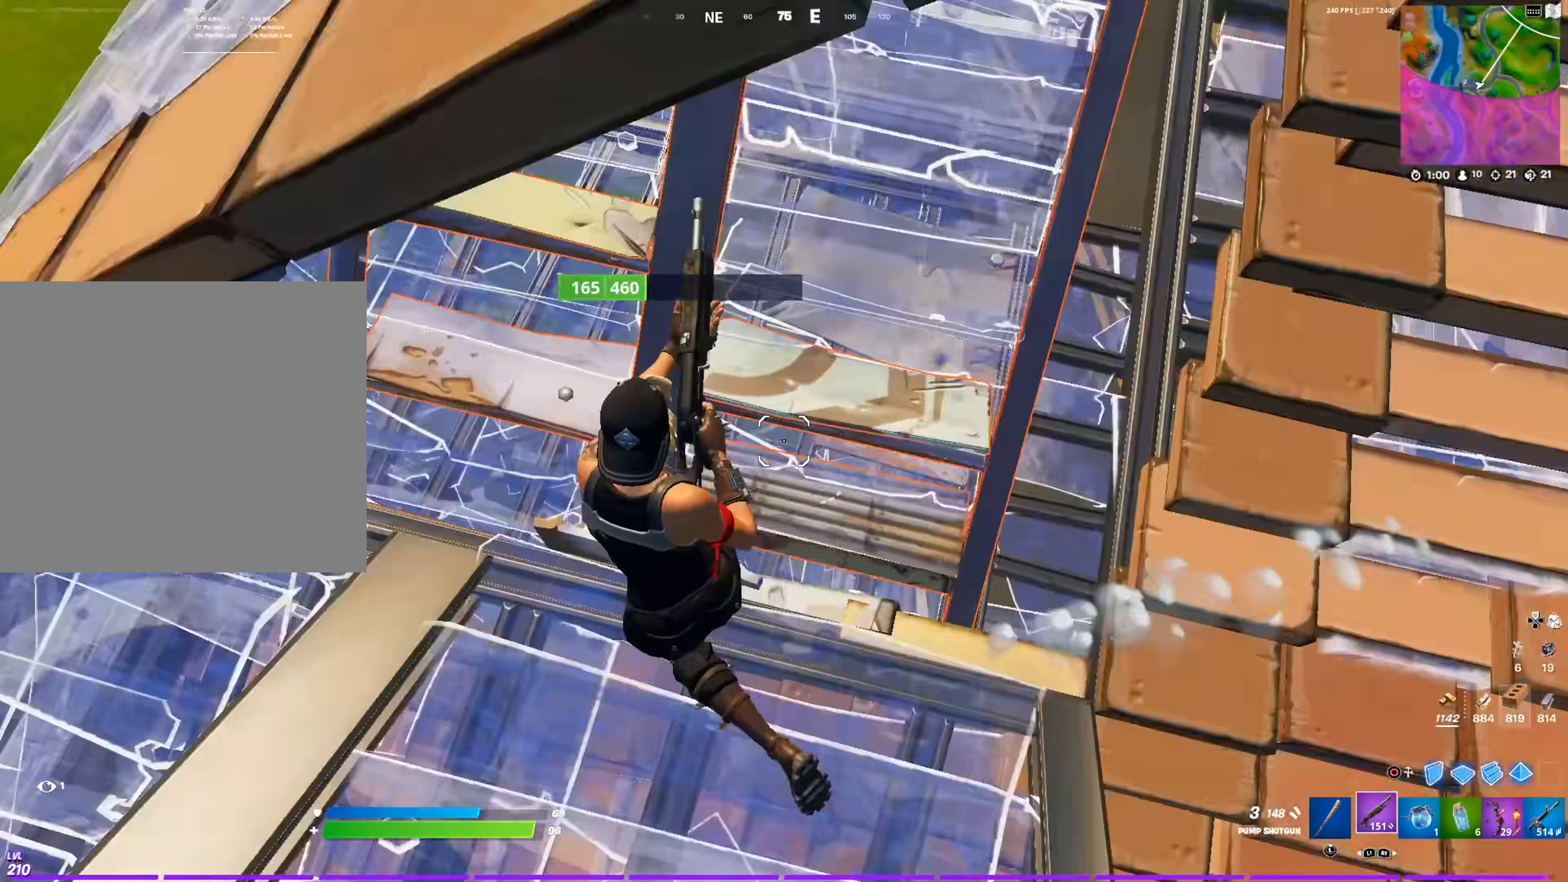
{"buttons": [], "left_stick": "up", "right_stick": "center", "events": [[33, "left_stick", "down"], [33, "right_stick", "up-right"], [150, "left_stick", "right"], [250, "right_stick", "center"], [267, "left_stick", "up-right"], [317, "right_stick", "up-right"], [384, "left_stick", "up"], [400, "right_stick", "center"]]}
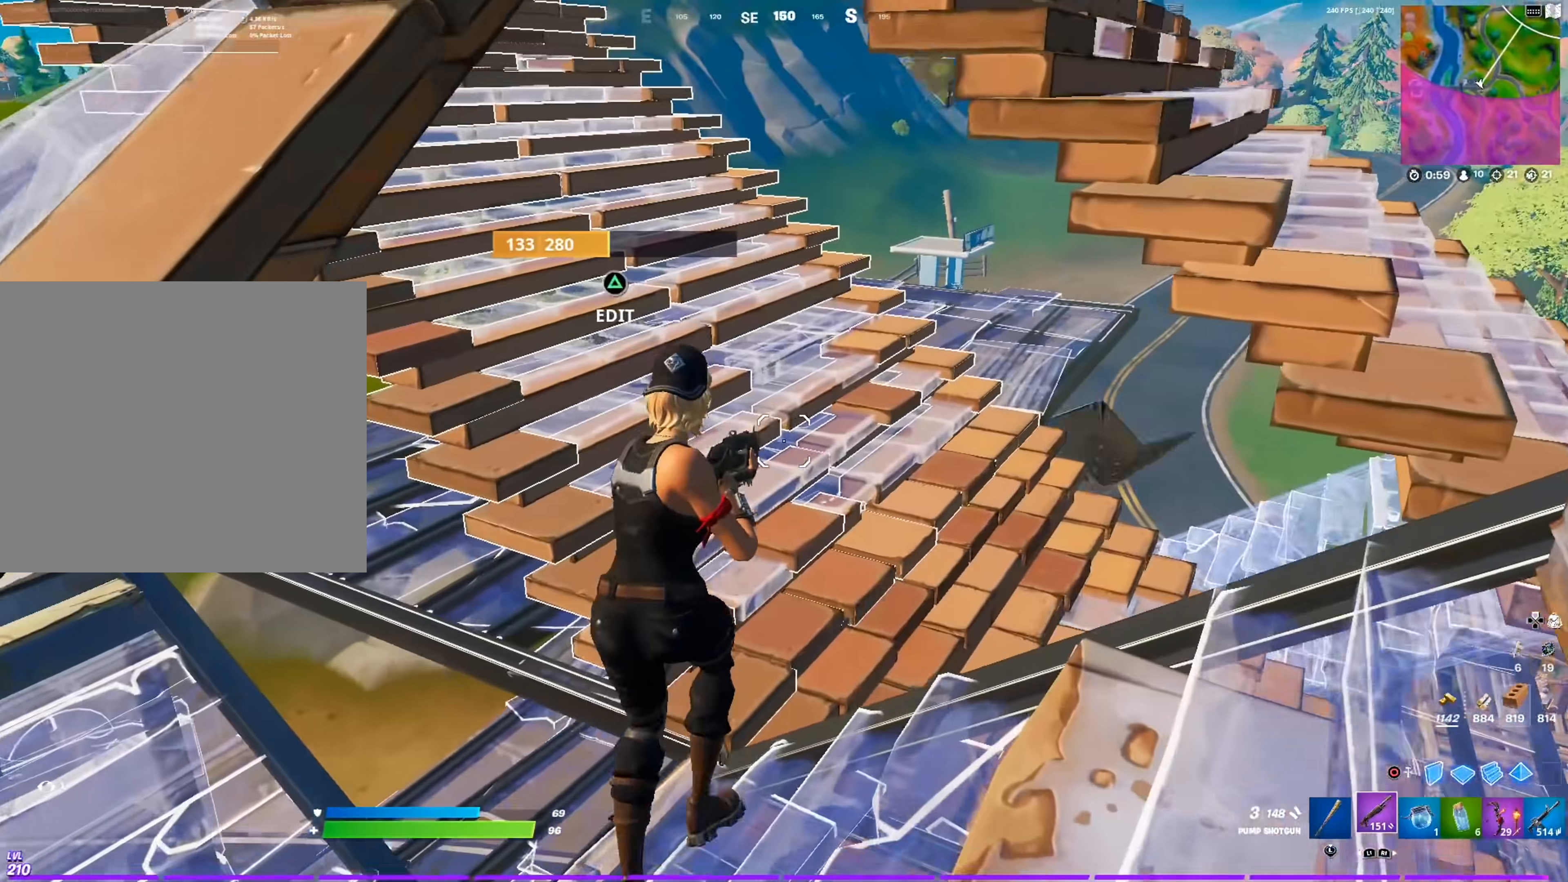
{"buttons": [], "left_stick": "up-left", "right_stick": "right", "events": [[101, "right_stick", "up-right"], [184, "right_stick", "center"], [301, "right_stick", "right"], [418, "left_stick", "up-left"]]}
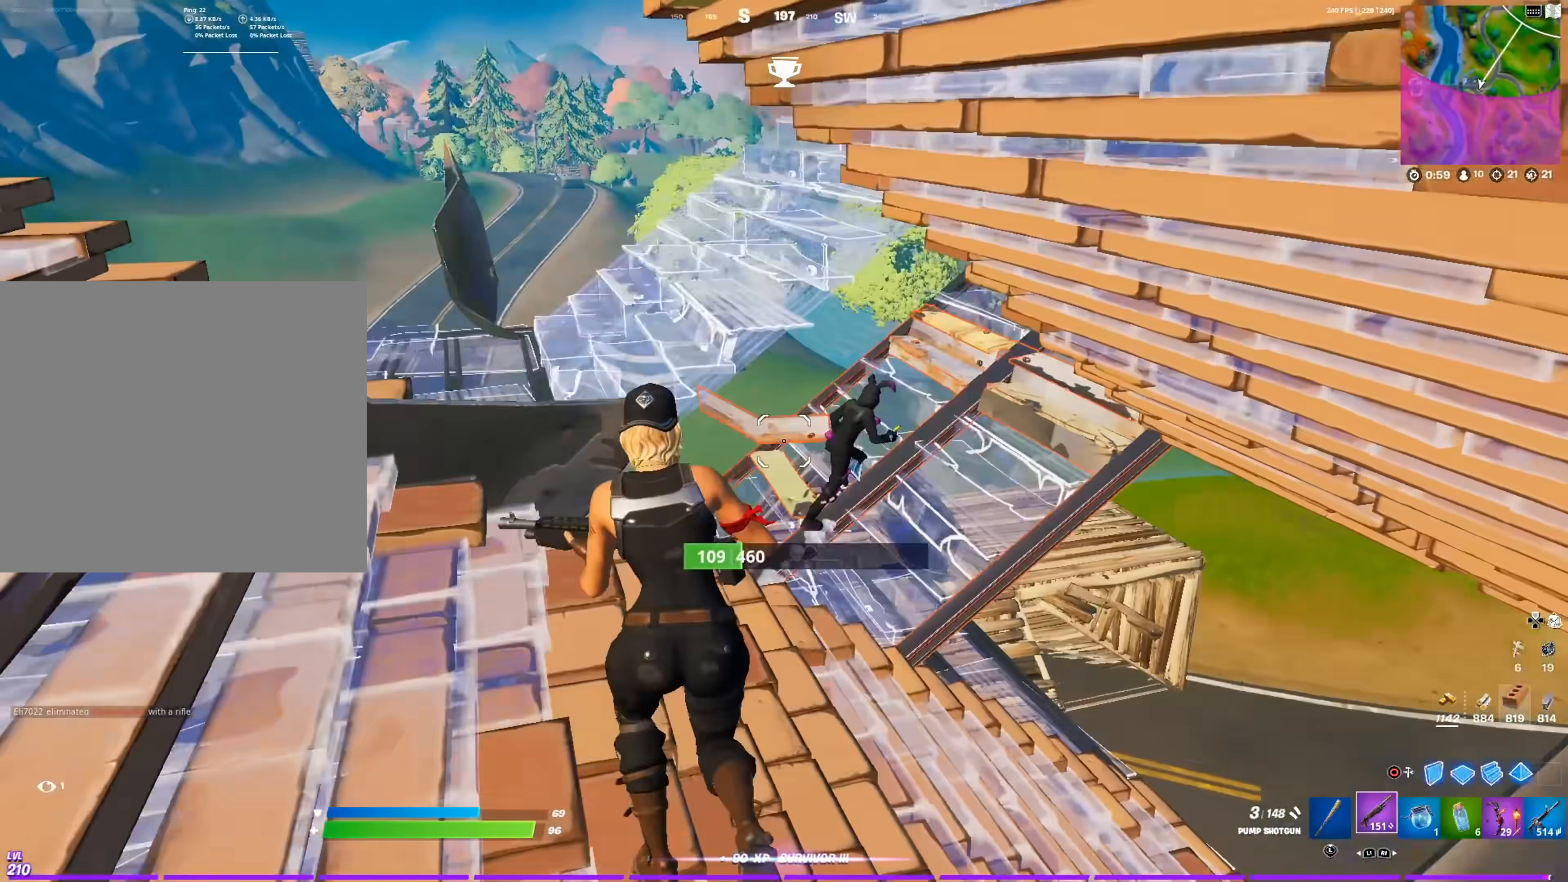
{"buttons": [], "left_stick": "up-left", "right_stick": "center", "events": [[150, "R2", "down"], [150, "right_stick", "up"], [200, "CIRCLE", "down"], [267, "right_stick", "down-right"], [300, "R2", "up"], [334, "CIRCLE", "up"], [334, "right_stick", "center"]]}
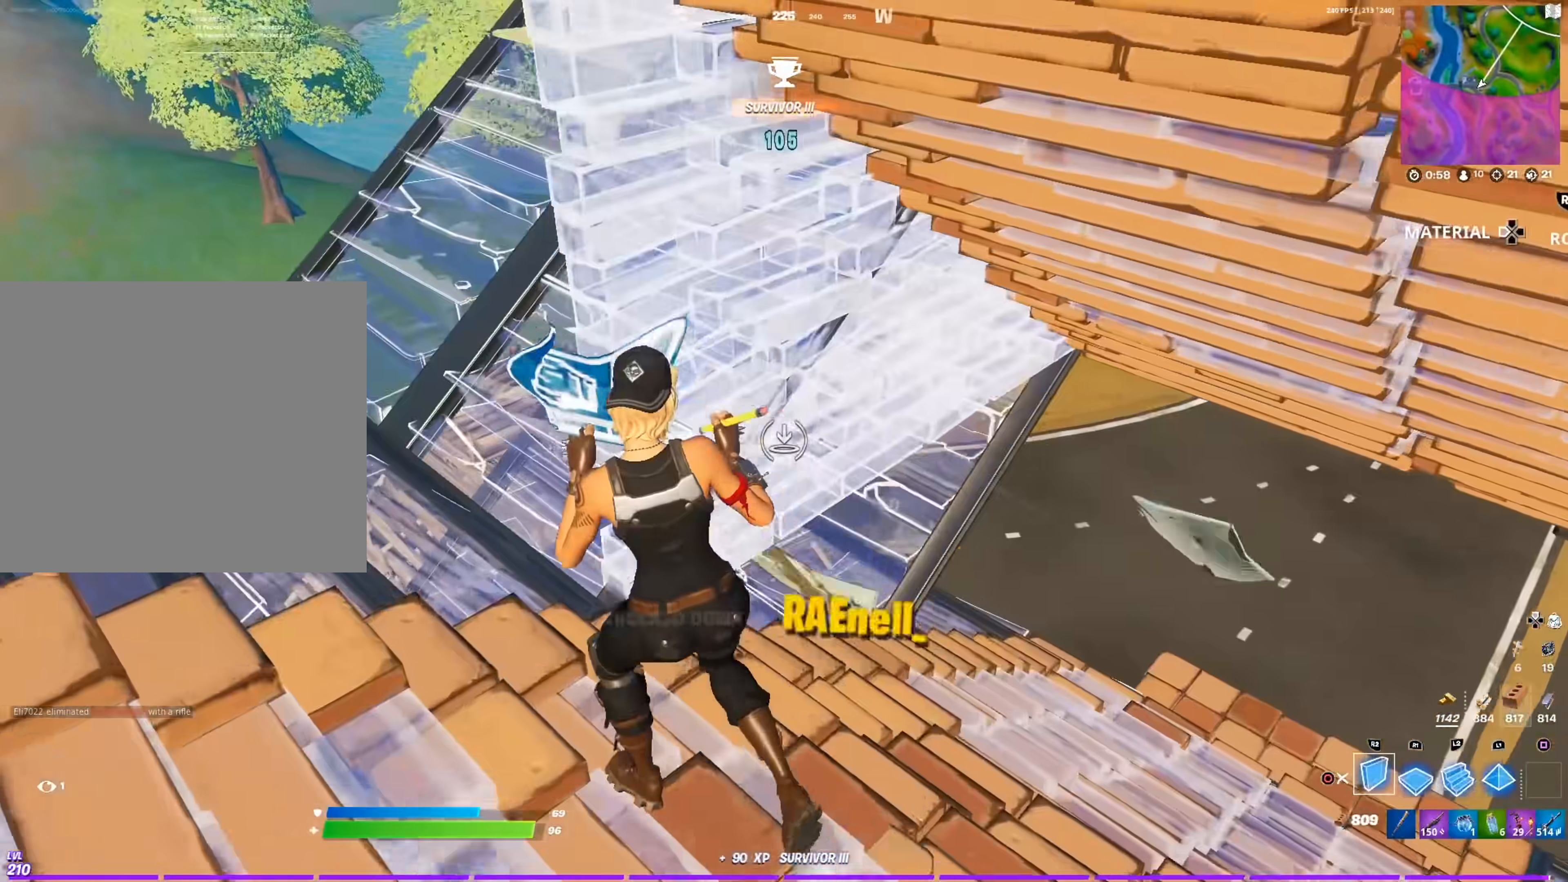
{"buttons": [], "left_stick": "up-left", "right_stick": "center", "events": [[117, "right_stick", "up-right"], [184, "right_stick", "center"]]}
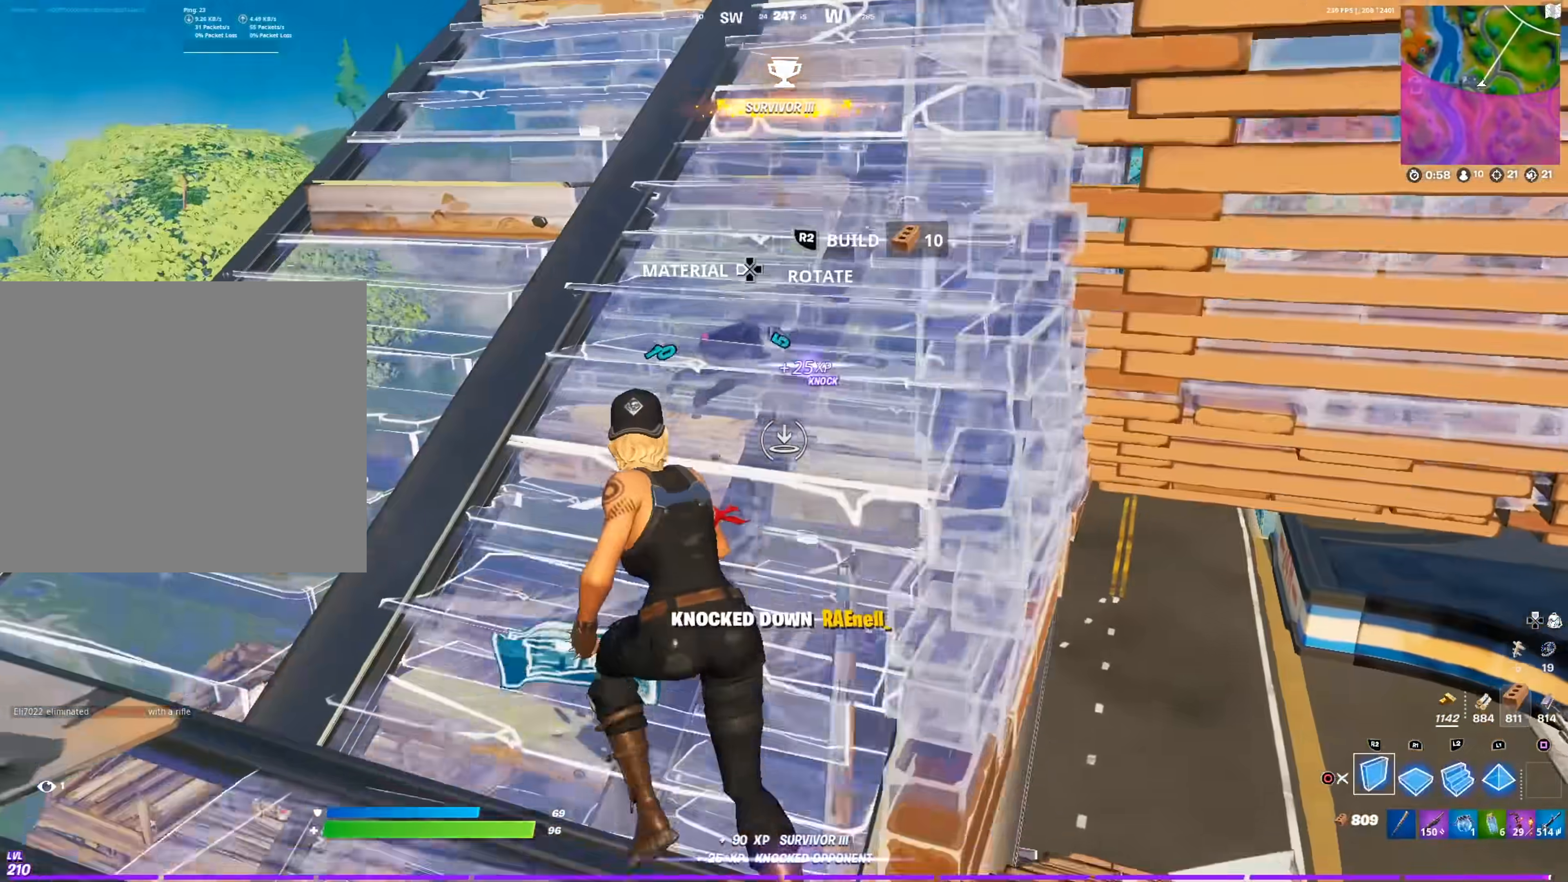
{"buttons": ["CIRCLE"], "left_stick": "up-left", "right_stick": "center", "events": [[67, "left_stick", "up"], [133, "R2", "down"], [200, "left_stick", "up-right"], [217, "right_stick", "left"], [334, "right_stick", "right"], [417, "CIRCLE", "down"], [434, "right_stick", "center"], [450, "R2", "up"], [484, "left_stick", "up-left"]]}
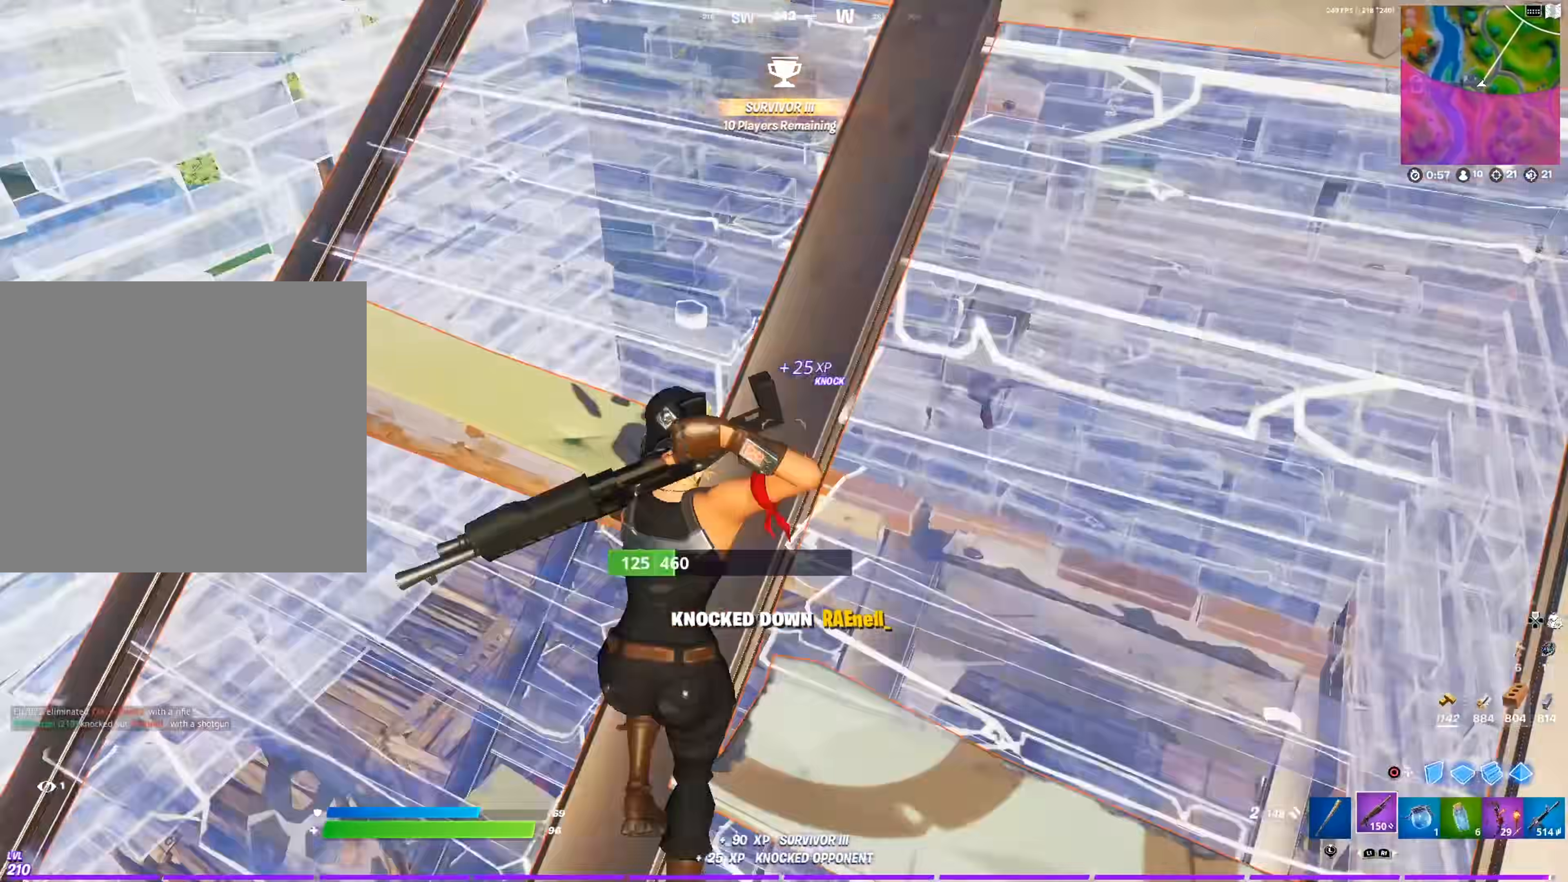
{"buttons": ["R2"], "left_stick": "right", "right_stick": "center", "events": [[34, "left_stick", "left"], [50, "CIRCLE", "up"], [67, "L3", "down"], [217, "L3", "up"], [217, "R2", "down"], [267, "right_stick", "right"], [301, "left_stick", "down"], [367, "right_stick", "center"], [434, "left_stick", "right"]]}
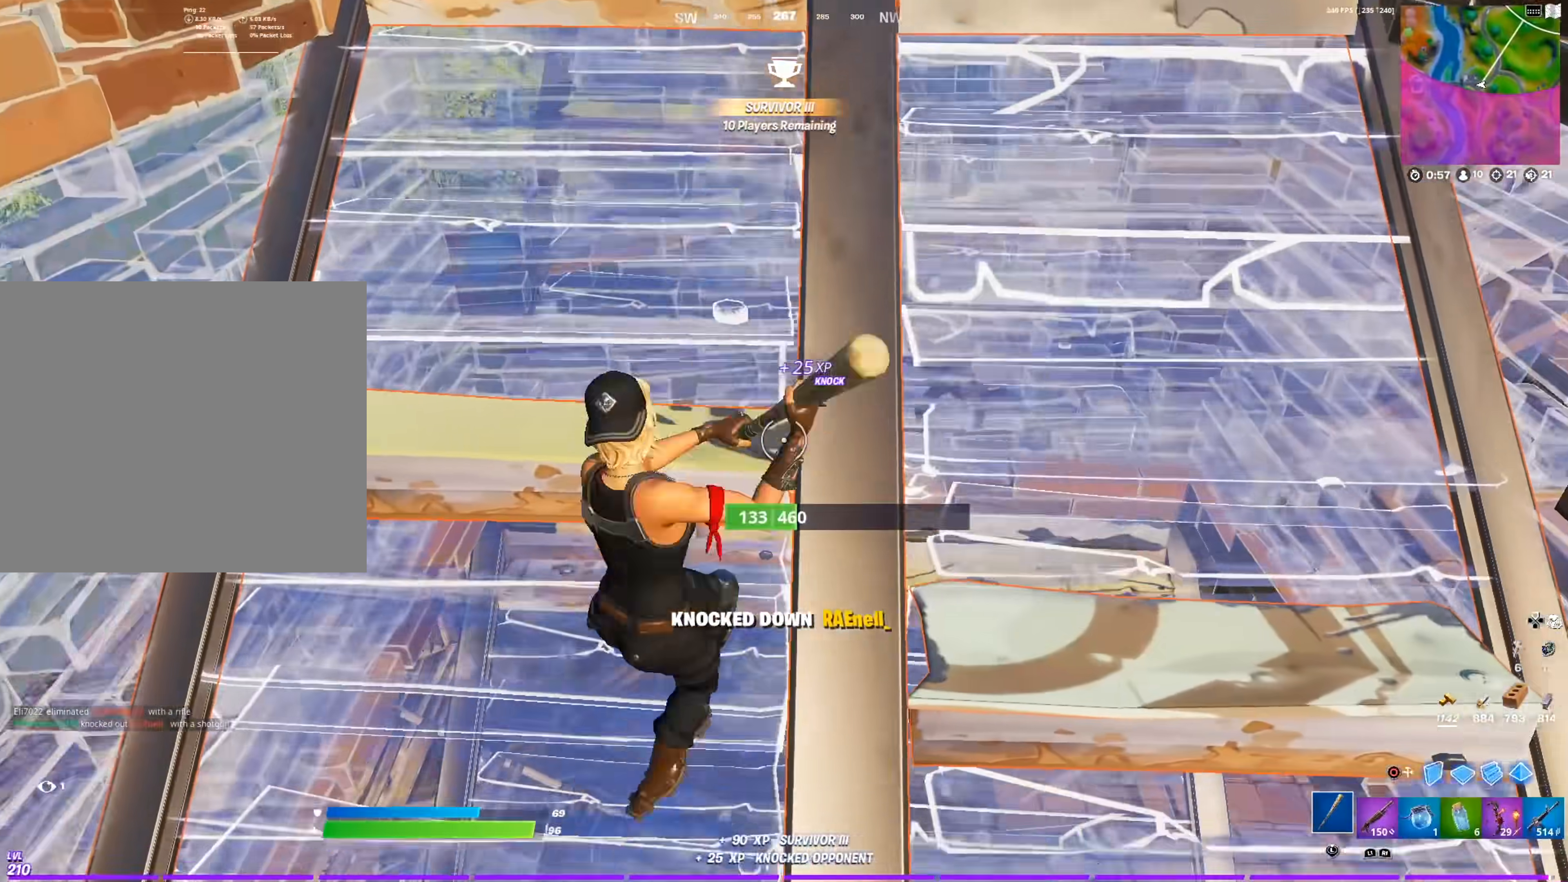
{"buttons": [], "left_stick": "up", "right_stick": "center", "events": [[300, "left_stick", "up"], [484, "R2", "up"]]}
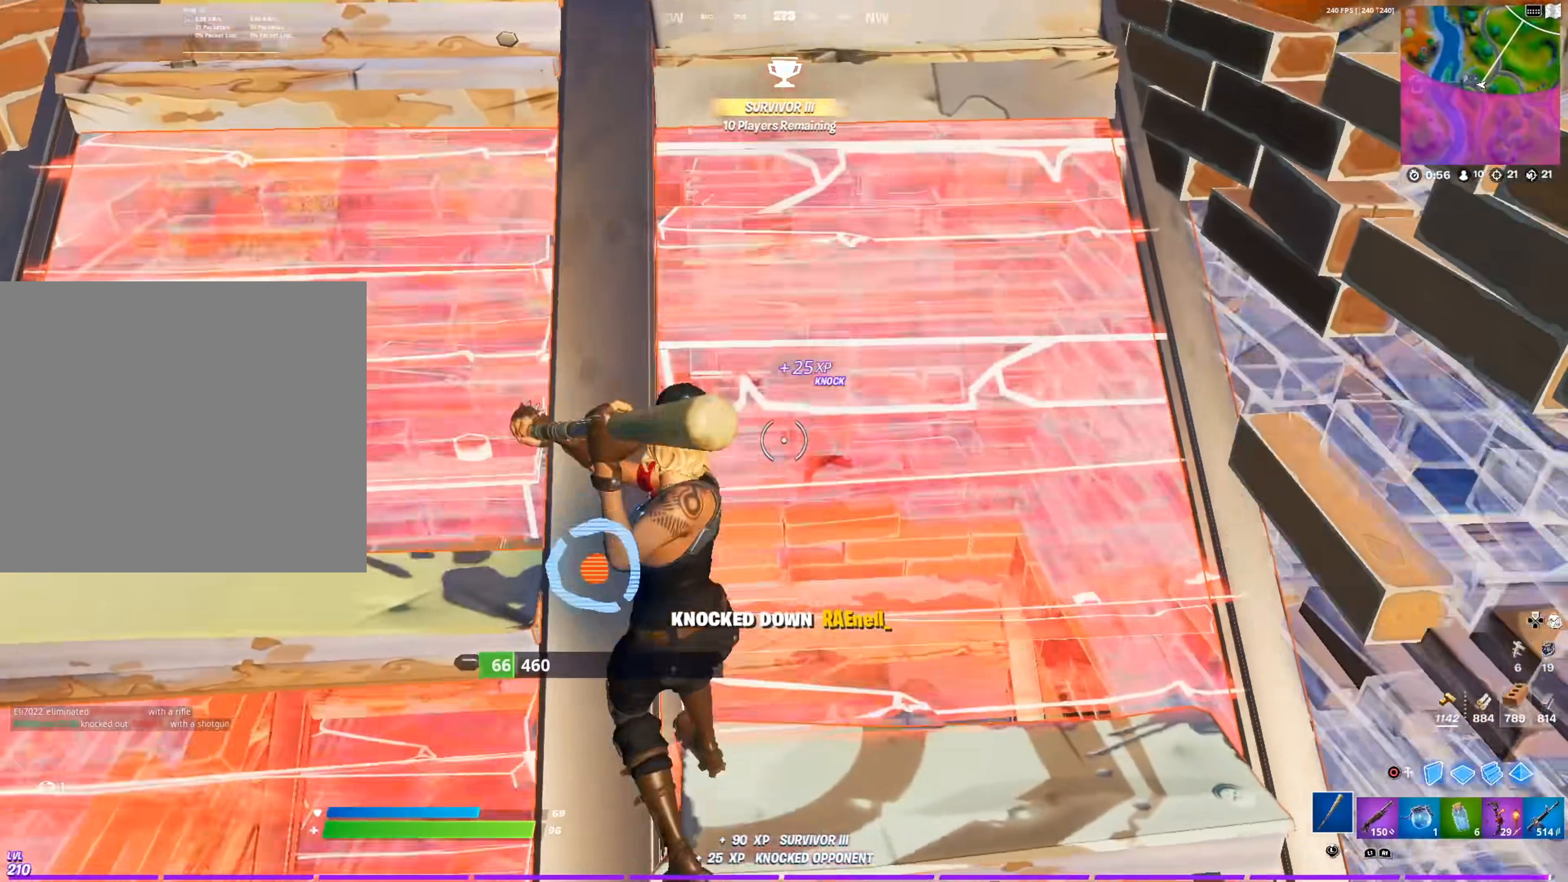
{"buttons": [], "left_stick": "up-left", "right_stick": "down-right", "events": [[101, "L3", "down"], [167, "right_stick", "down"], [234, "L3", "up"], [317, "right_stick", "down-right"], [401, "left_stick", "up-left"]]}
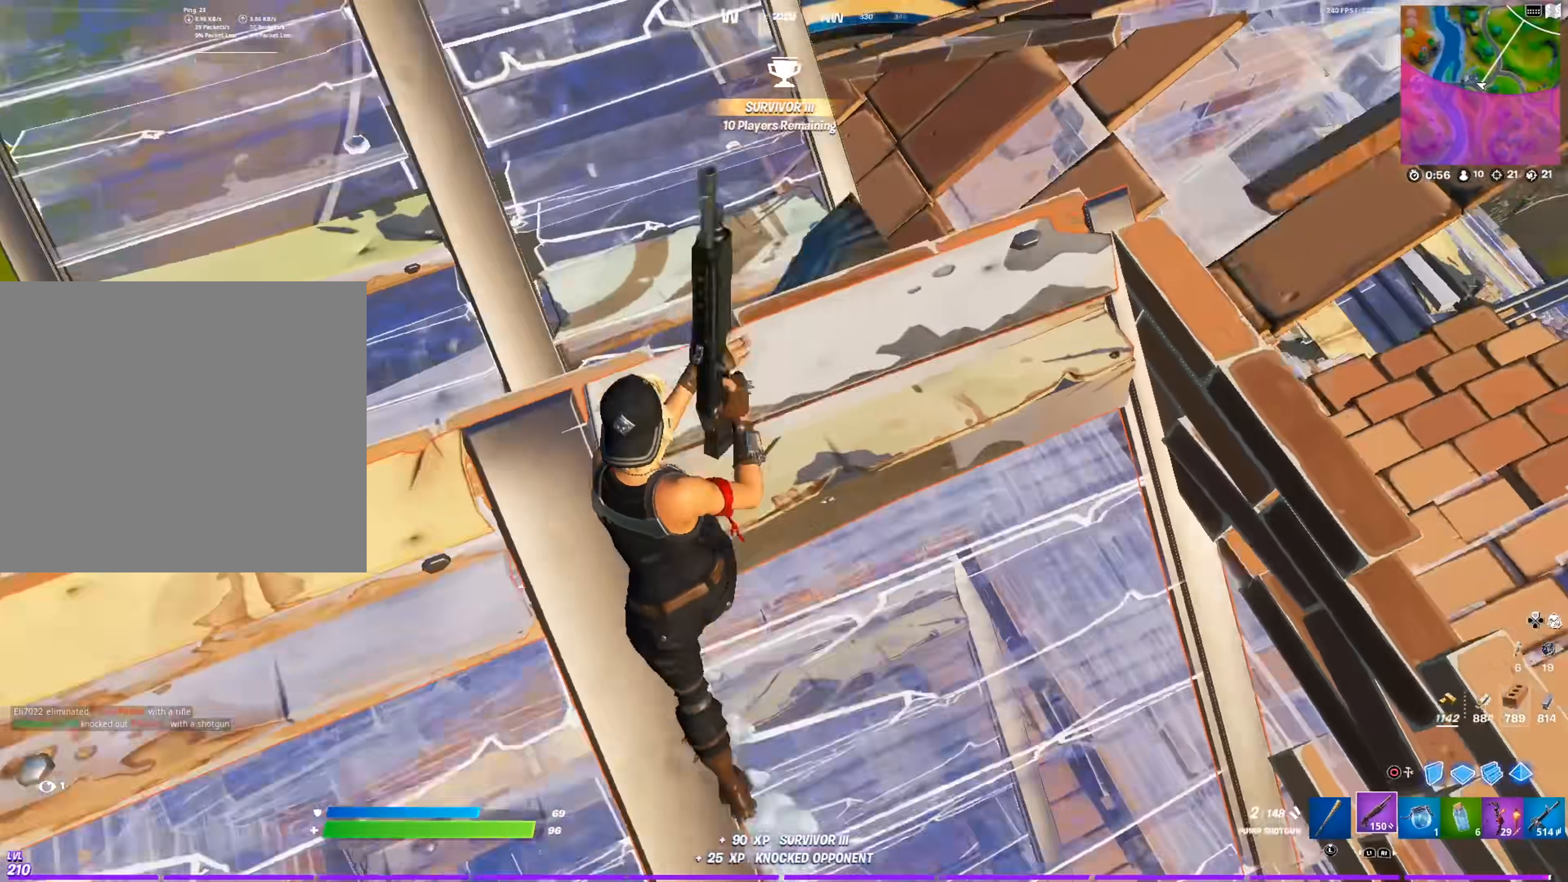
{"buttons": [], "left_stick": "up", "right_stick": "right", "events": [[50, "right_stick", "right"], [167, "CIRCLE", "down"], [300, "CIRCLE", "up"], [384, "R2", "down"], [384, "right_stick", "center"], [434, "left_stick", "up"], [450, "R2", "up"], [484, "right_stick", "right"]]}
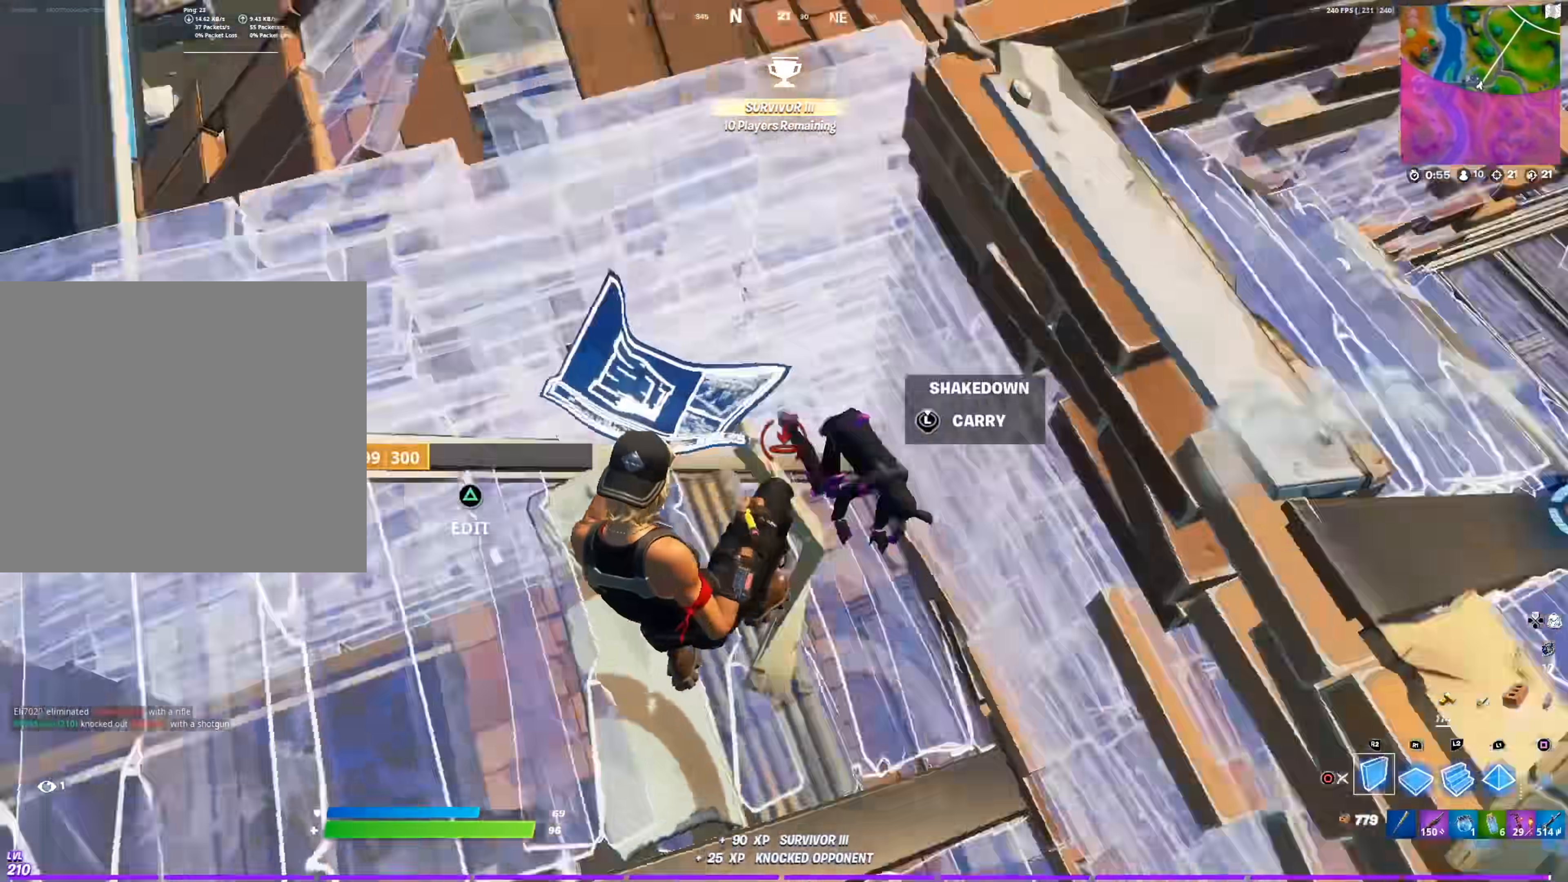
{"buttons": ["R3"], "left_stick": "up-left", "right_stick": "center", "events": [[67, "R2", "down"], [117, "left_stick", "up-left"], [251, "right_stick", "left"], [301, "CIRCLE", "down"], [317, "R2", "up"], [367, "left_stick", "up-right"], [434, "CIRCLE", "up"], [434, "R3", "down"], [451, "right_stick", "center"], [468, "left_stick", "up-left"]]}
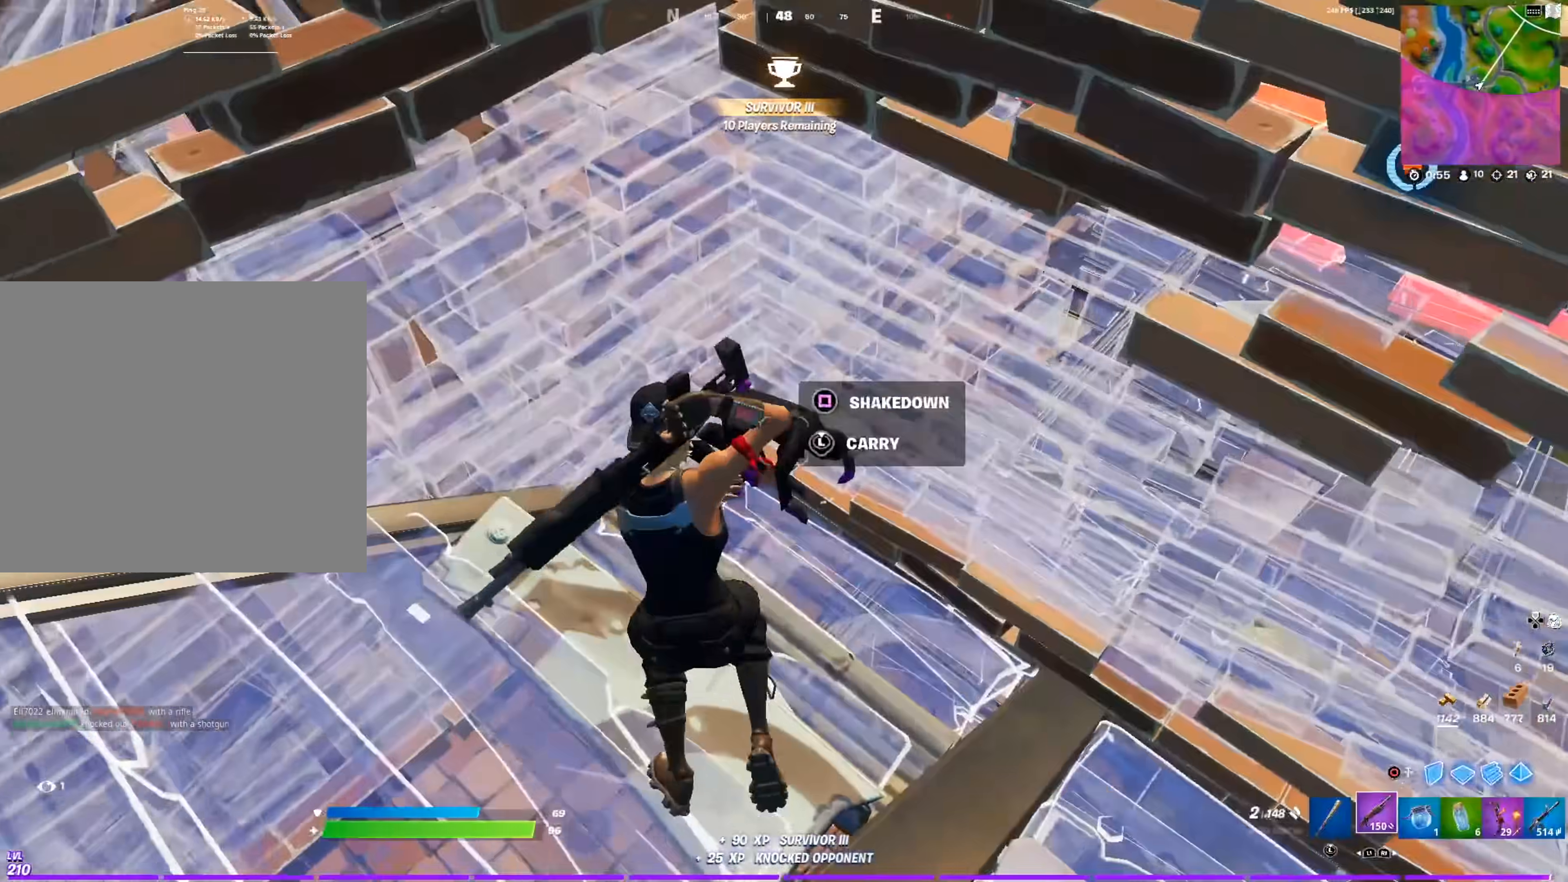
{"buttons": ["R2"], "left_stick": "up", "right_stick": "left", "events": [[33, "R3", "up"], [67, "right_stick", "down-left"], [133, "right_stick", "center"], [183, "left_stick", "up-right"], [334, "right_stick", "up-right"], [434, "right_stick", "center"], [450, "left_stick", "up"], [467, "R2", "down"], [484, "right_stick", "left"]]}
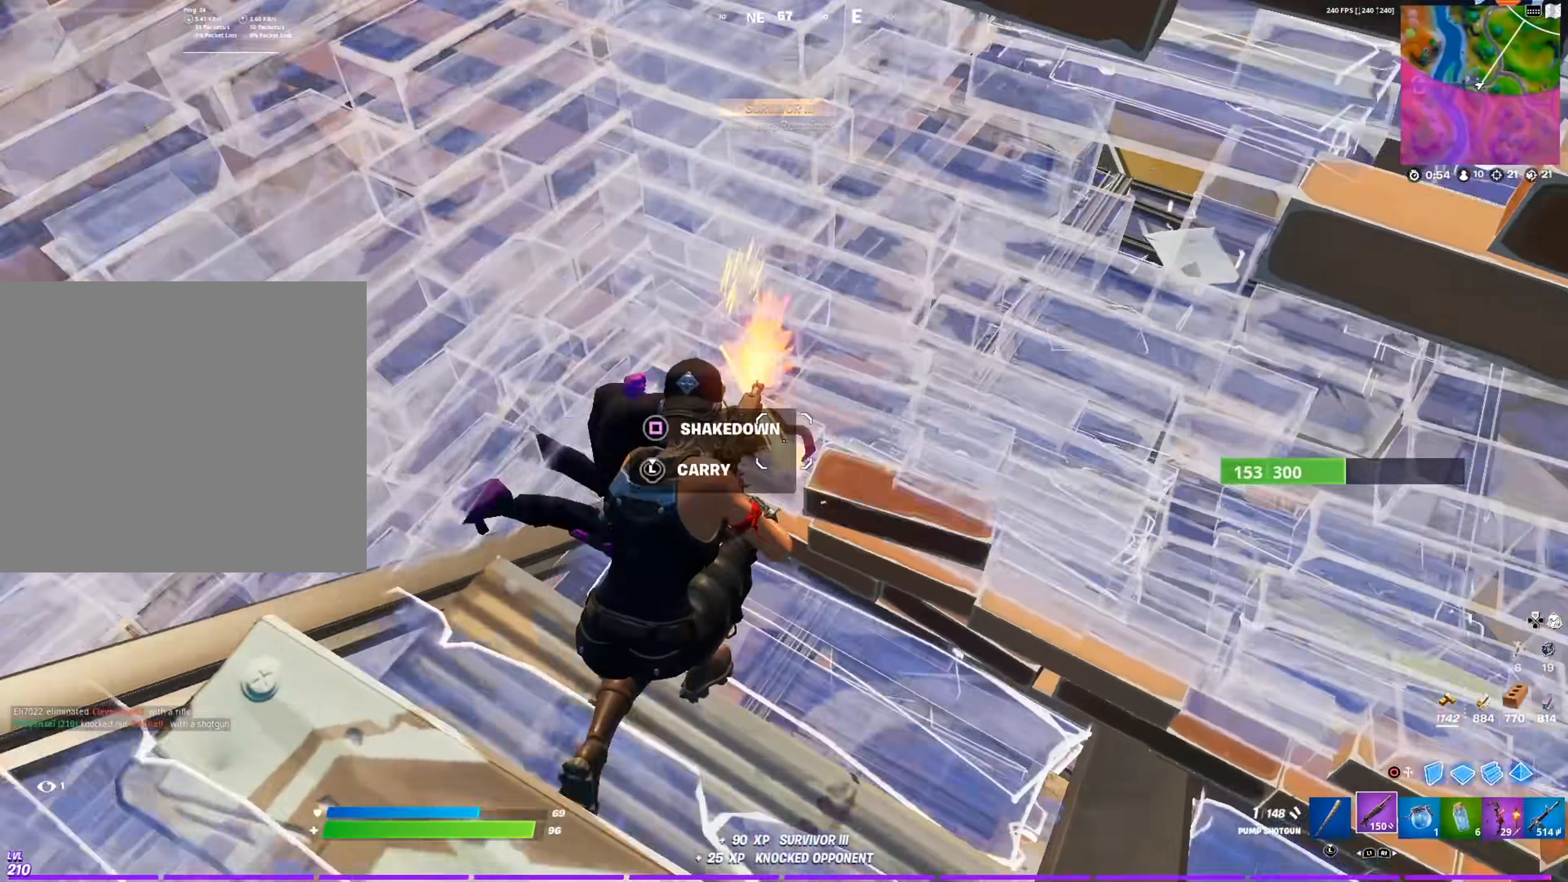
{"buttons": [], "left_stick": "down", "right_stick": "center", "events": [[17, "L1", "down"], [67, "R2", "up"], [101, "L1", "up"], [101, "right_stick", "center"], [167, "R3", "down"], [251, "R3", "up"], [251, "left_stick", "left"], [367, "left_stick", "down"], [434, "R1", "down"], [484, "R1", "up"]]}
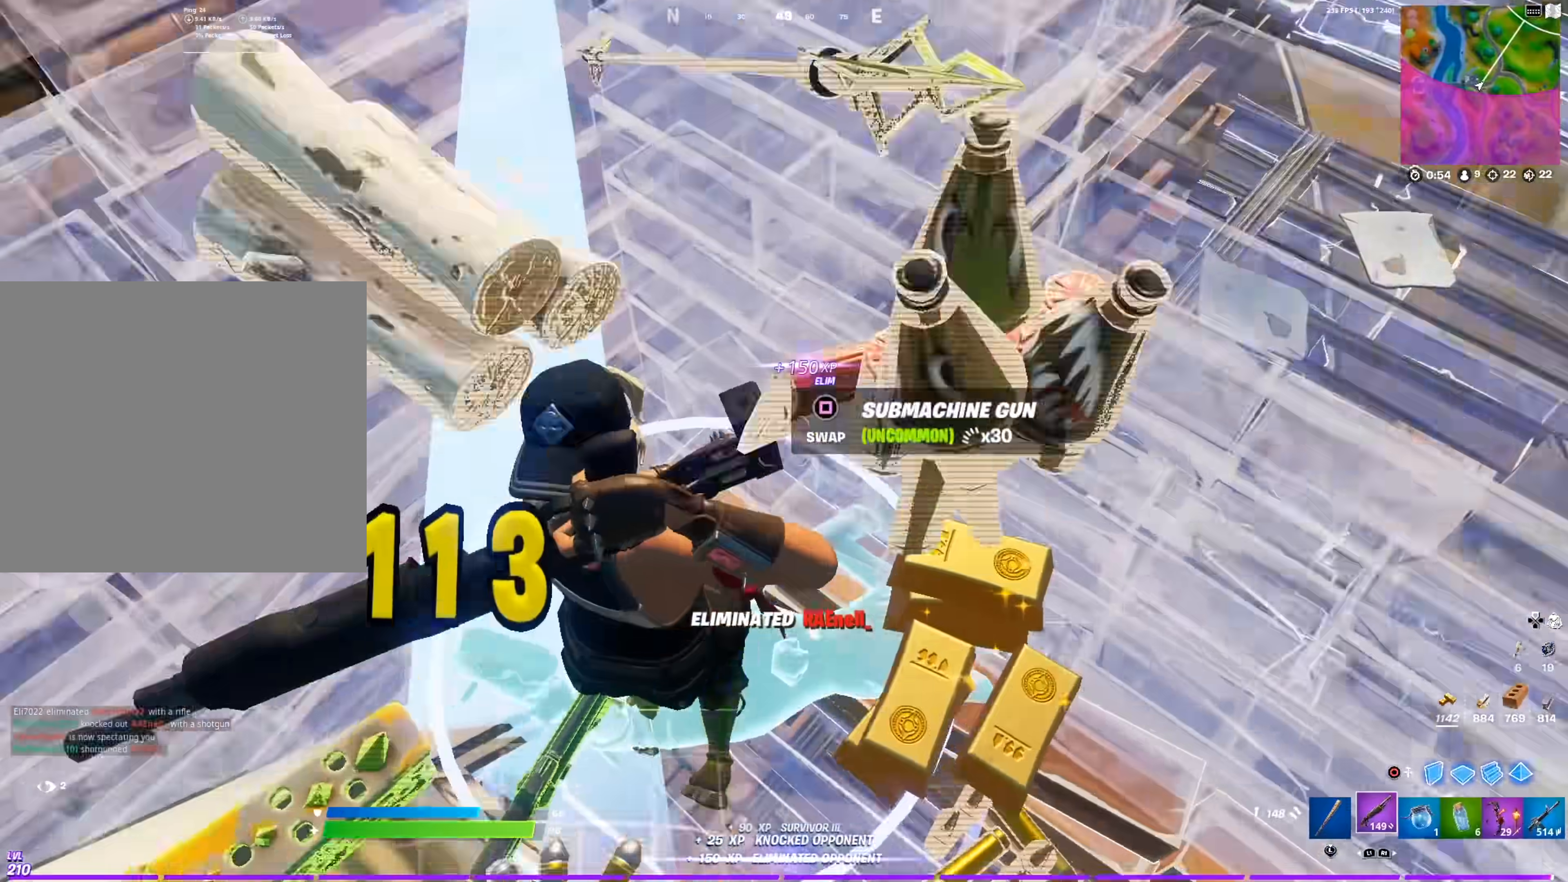
{"buttons": [], "left_stick": "down-left", "right_stick": "center", "events": [[234, "left_stick", "down-left"]]}
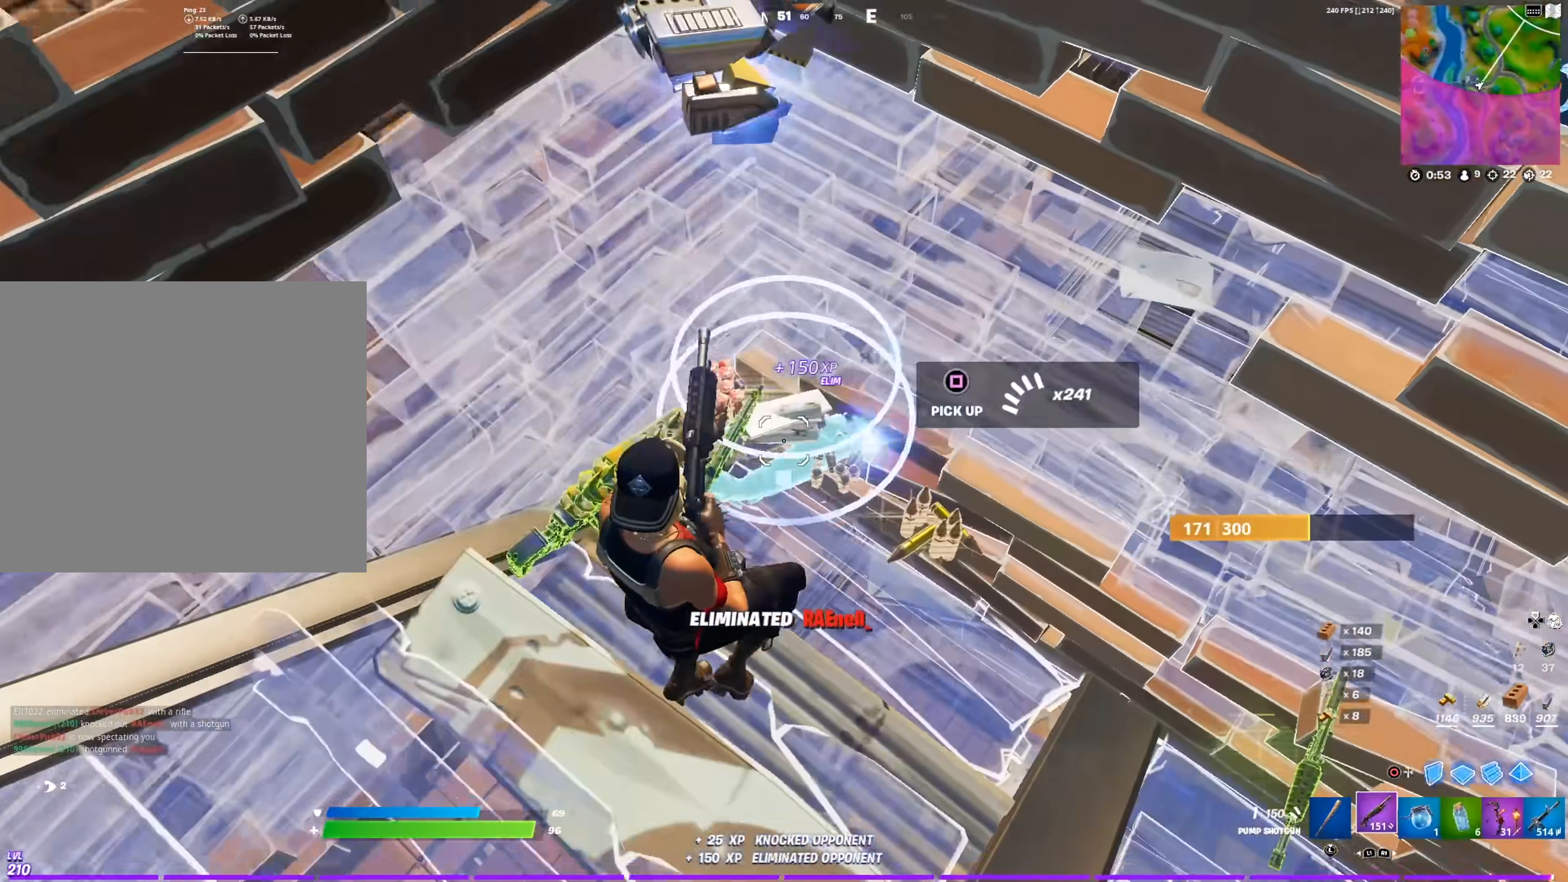
{"buttons": [], "left_stick": "right", "right_stick": "up-right", "events": [[234, "left_stick", "down-right"], [251, "right_stick", "right"], [317, "left_stick", "right"], [401, "right_stick", "up-right"]]}
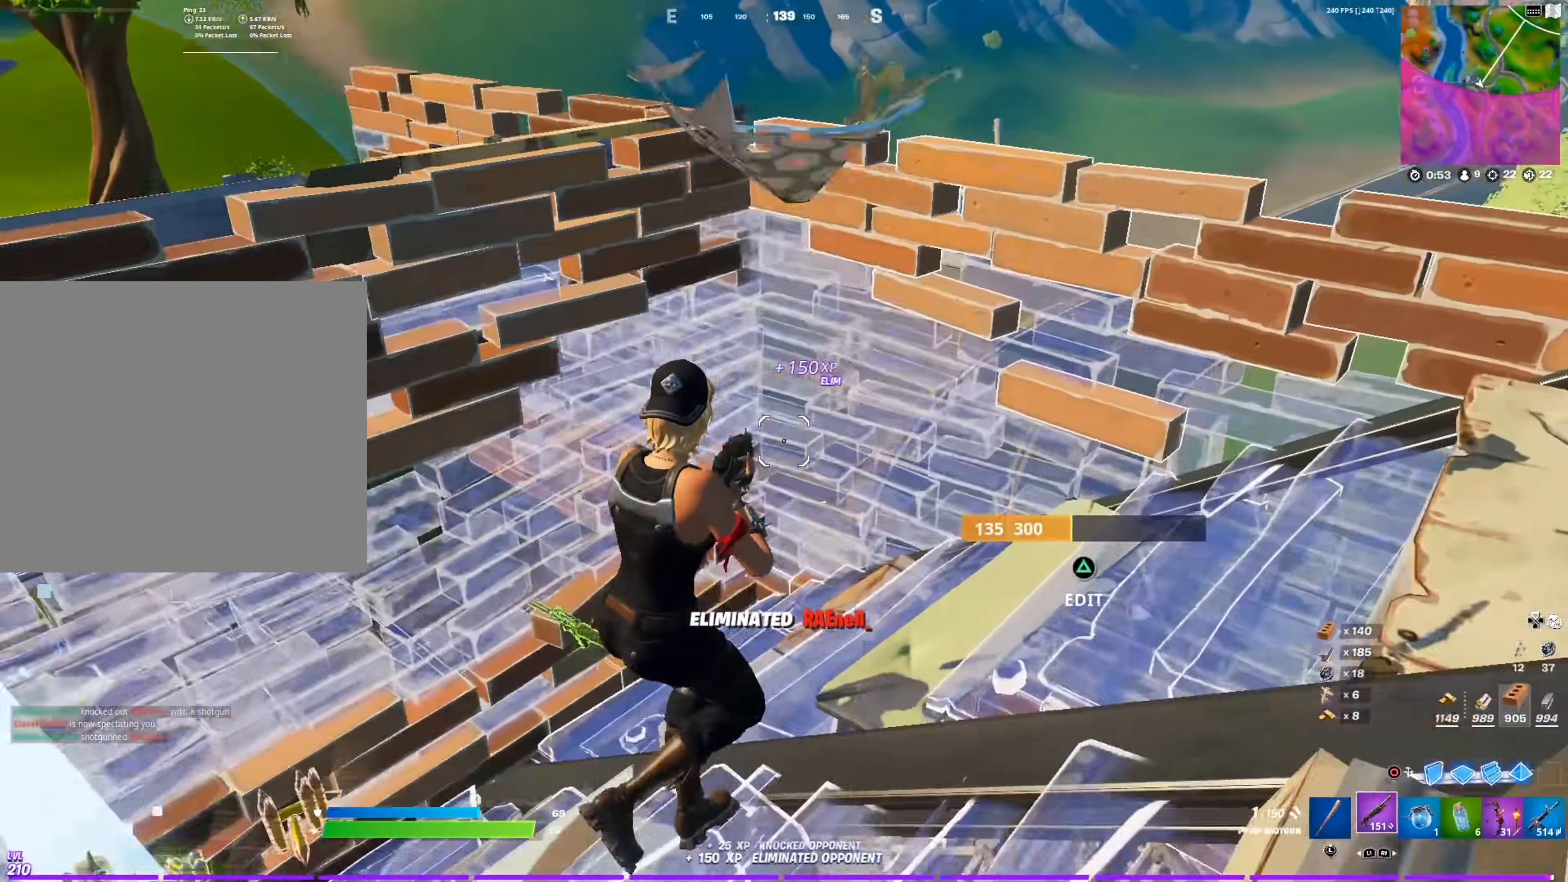
{"buttons": [], "left_stick": "up-right", "right_stick": "center", "events": [[17, "right_stick", "center"], [83, "SQUARE", "down"], [183, "SQUARE", "up"], [217, "right_stick", "left"], [300, "left_stick", "up-right"], [484, "right_stick", "center"]]}
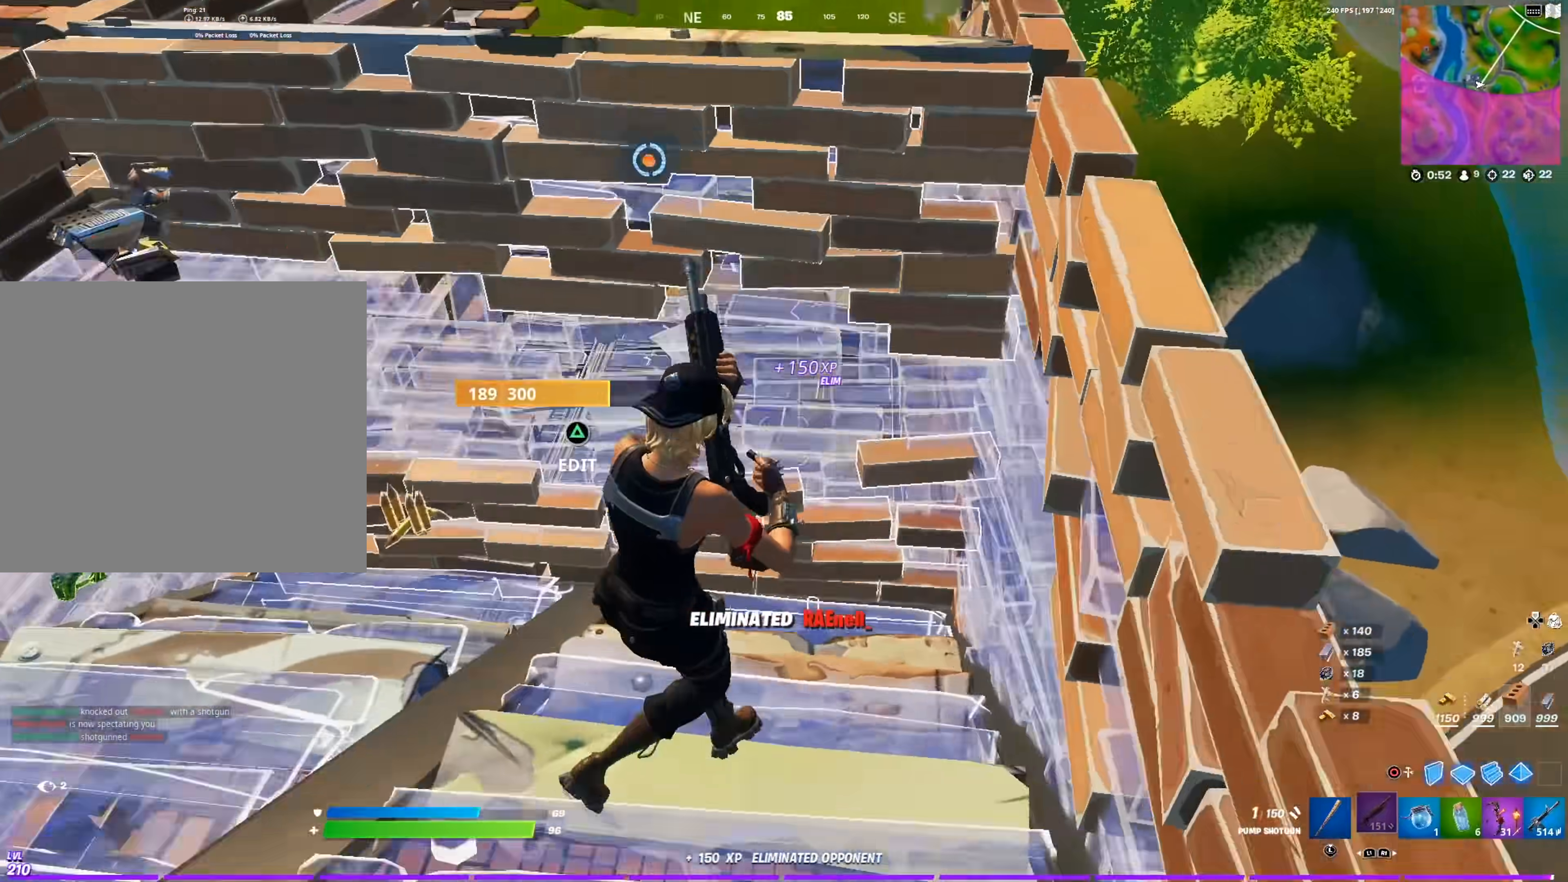
{"buttons": [], "left_stick": "left", "right_stick": "center", "events": [[67, "CROSS", "down"], [67, "left_stick", "down-right"], [117, "CROSS", "up"], [284, "left_stick", "left"]]}
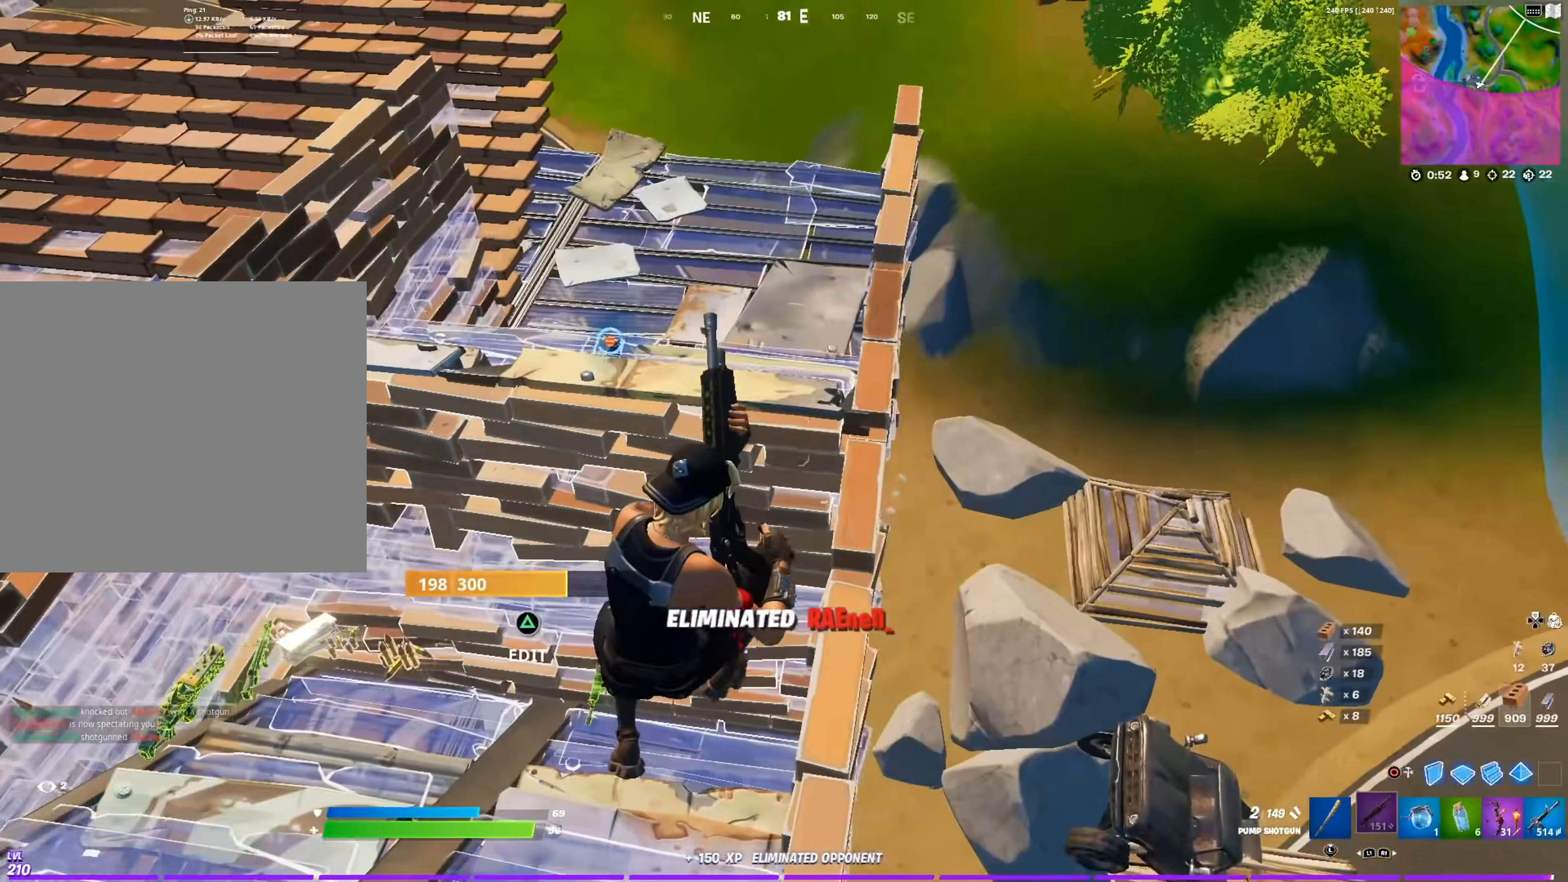
{"buttons": [], "left_stick": "down-right", "right_stick": "center", "events": [[150, "left_stick", "center"], [167, "right_stick", "left"], [217, "left_stick", "right"], [217, "right_stick", "center"], [317, "left_stick", "down-right"], [384, "right_stick", "down-right"], [467, "right_stick", "center"]]}